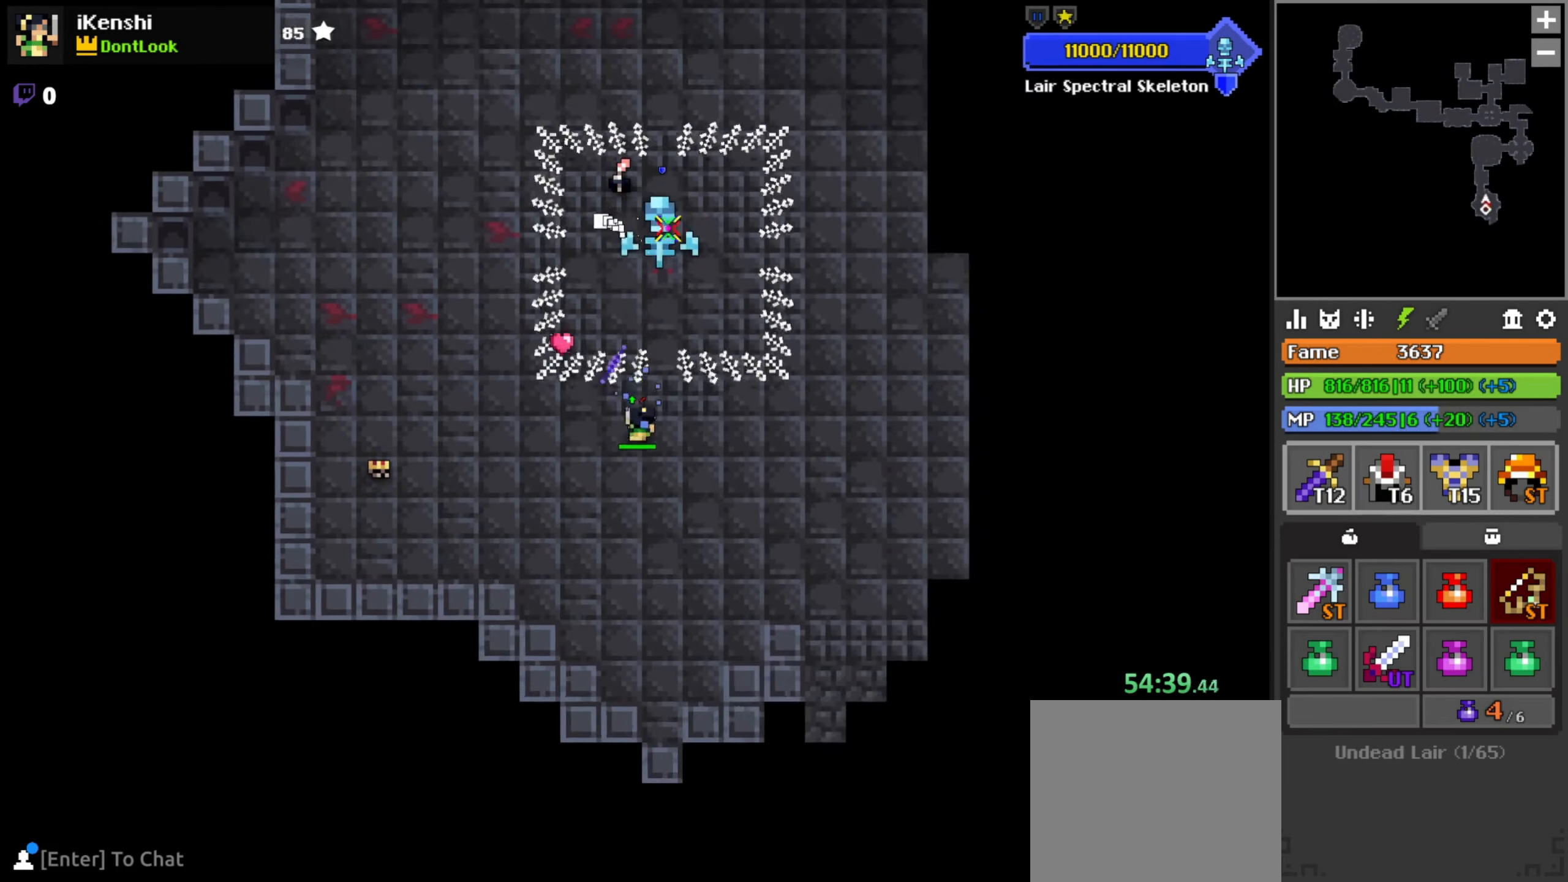
Gameplay with keyboard and mouse; each line is a JSON object with the keys and mouse buttons held at the frame after it. "events" lists presses ("down") and releases ("up") of "a", "c", "d", "e", "f", "q", "r", "s", "space", "w", "x", "z" and "mouse_left" between this image and that frame as [ms after this image, input, new state], when the widget could be followed in between. "mouse_left" = the "left" button of the "mouse" list. No other keys are recorded. Mouse movement is not recorded.
{"keys": ["d"], "mouse": ["left"], "events": [[17, "d", "up"], [50, "w", "down"], [83, "w", "up"], [117, "space", "down"], [183, "space", "up"], [417, "s", "down"], [450, "d", "down"], [467, "s", "up"]]}
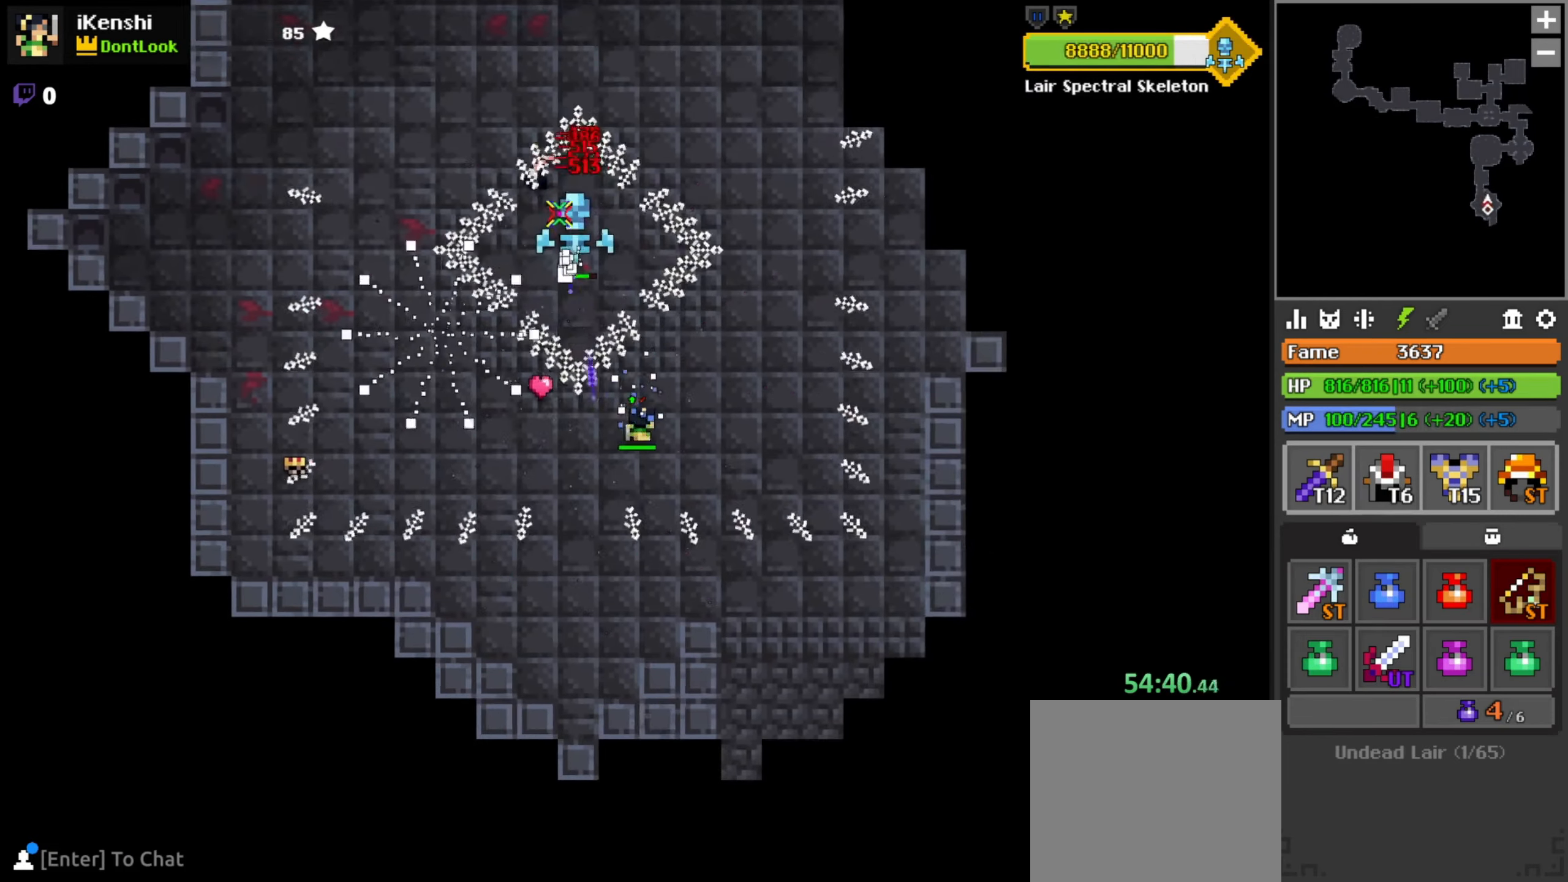
{"keys": ["a"], "mouse": ["left"], "events": [[17, "d", "up"], [33, "w", "down"], [67, "d", "down"], [83, "d", "up"], [100, "w", "up"], [483, "a", "down"]]}
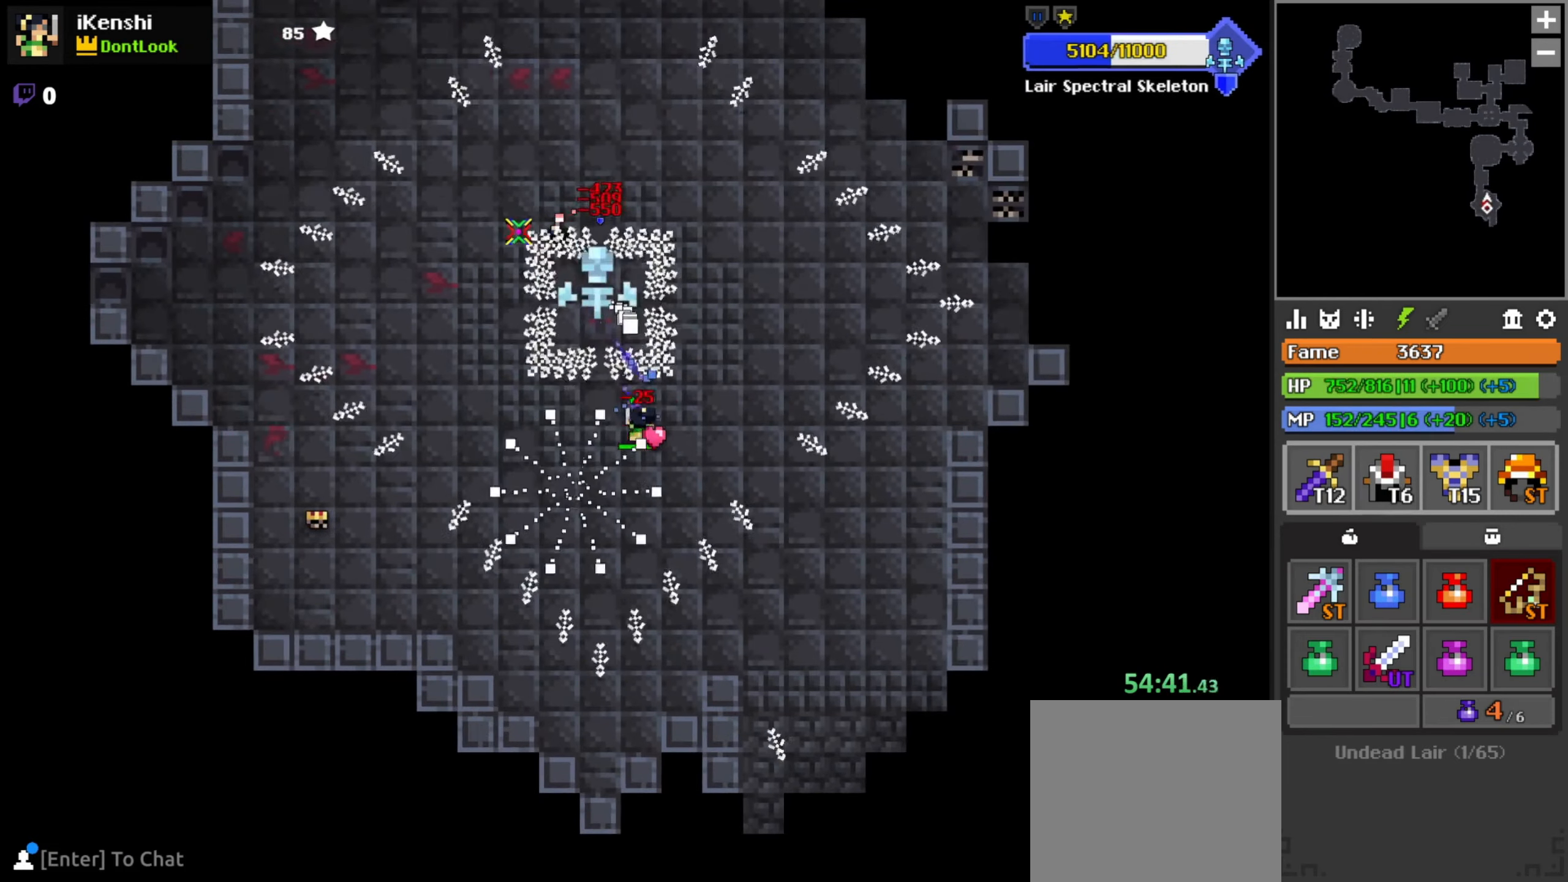
{"keys": [], "mouse": ["left"], "events": [[50, "a", "up"], [300, "space", "down"], [350, "a", "down"], [350, "space", "up"], [400, "w", "down"], [467, "a", "up"], [467, "w", "up"]]}
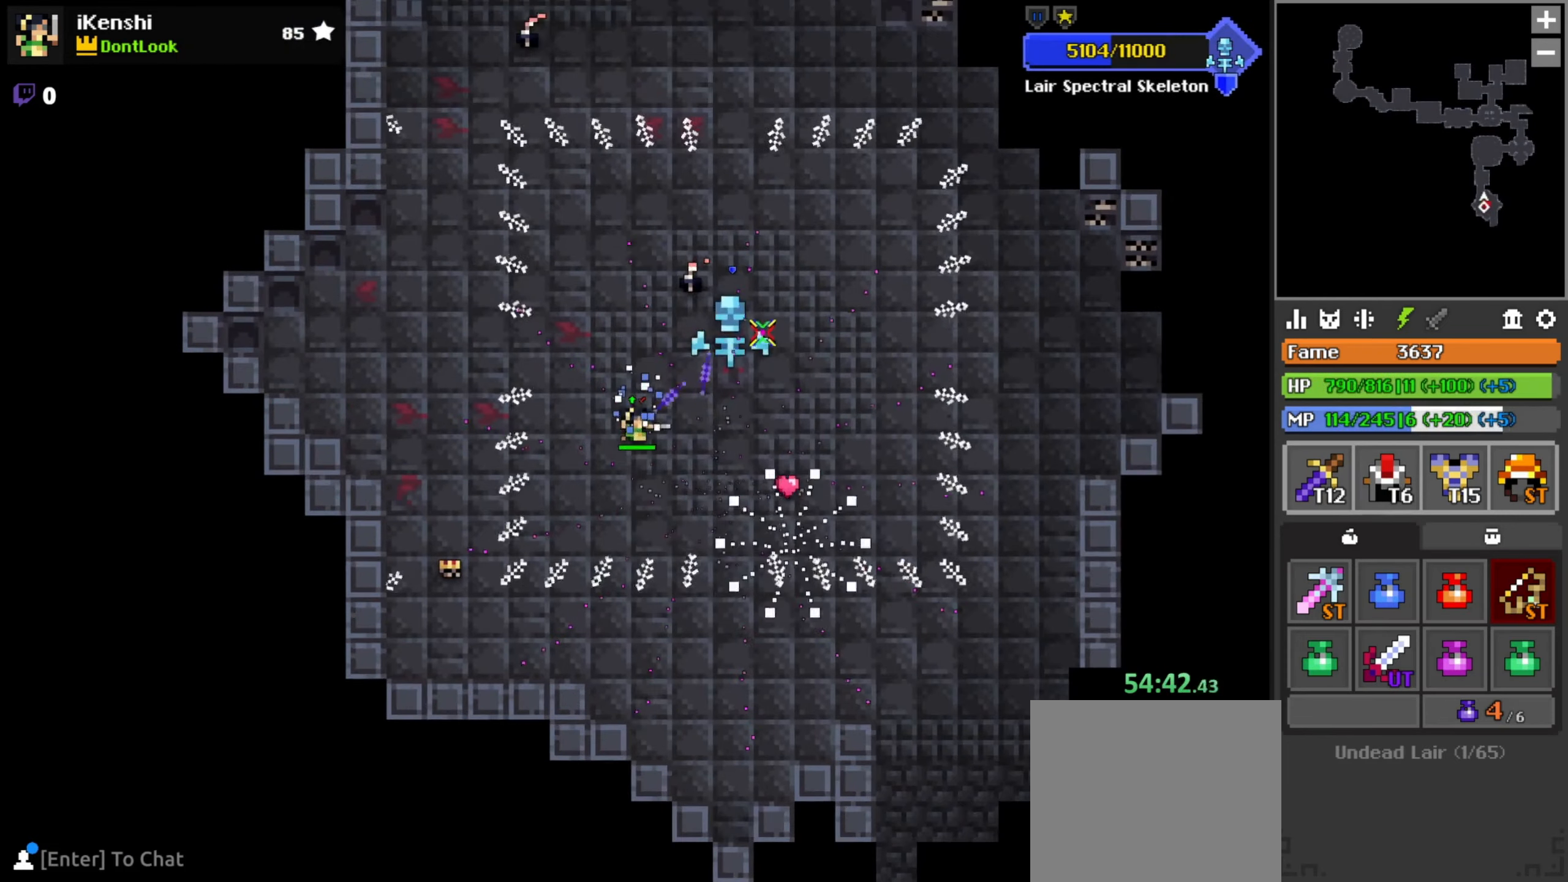
{"keys": [], "mouse": ["left"], "events": [[283, "a", "down"], [367, "a", "up"], [367, "w", "down"], [450, "d", "down"], [450, "w", "up"], [483, "d", "up"]]}
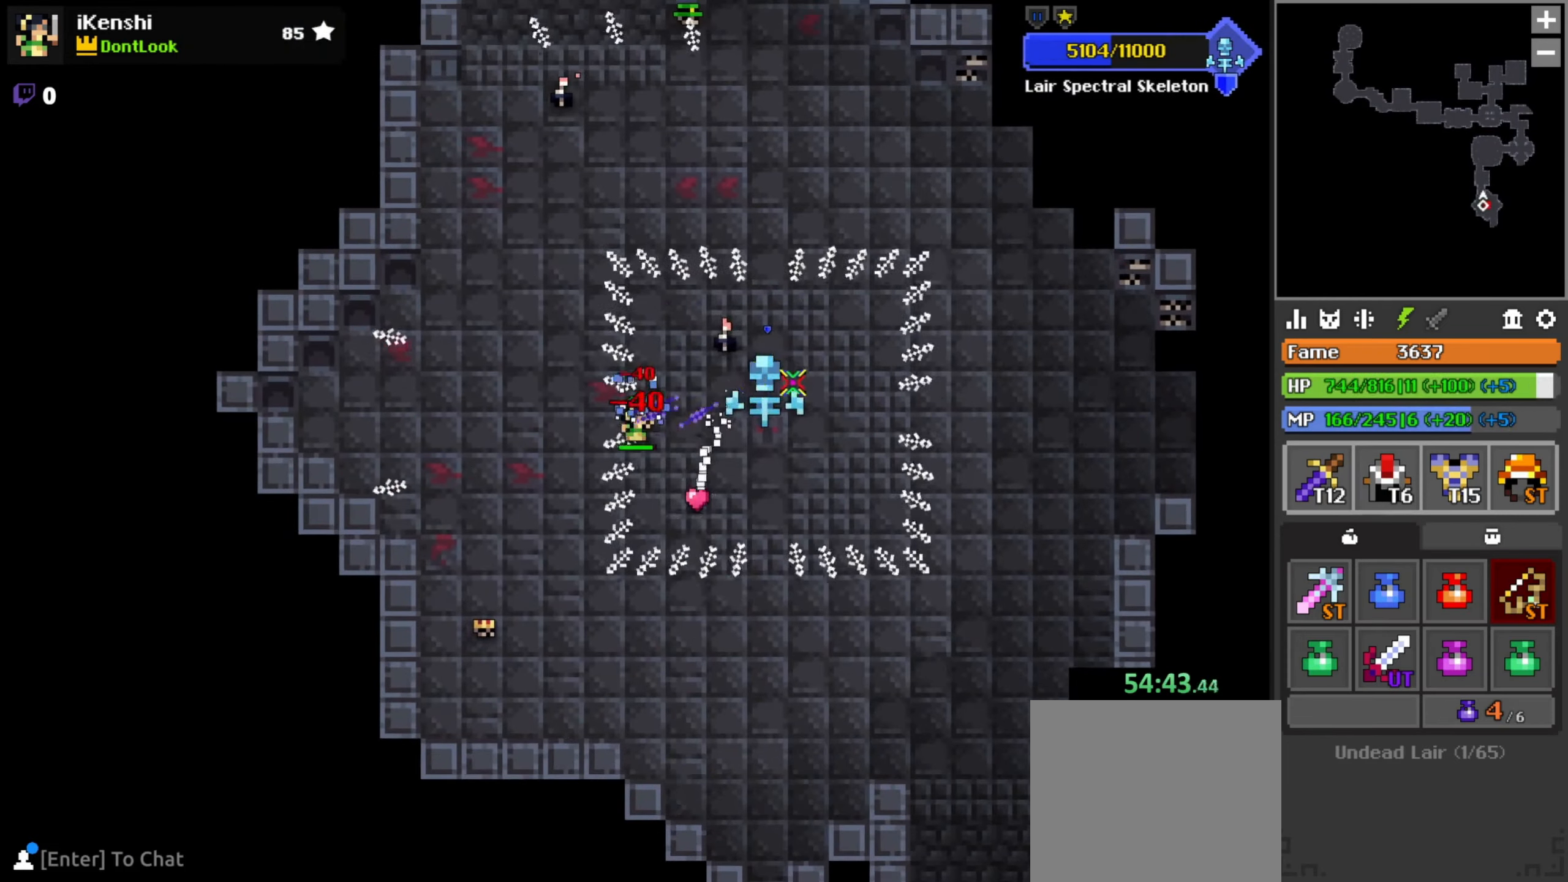
{"keys": [], "mouse": ["left"], "events": [[133, "space", "down"], [183, "space", "up"], [300, "a", "down"], [317, "a", "up"], [433, "d", "down"], [483, "d", "up"]]}
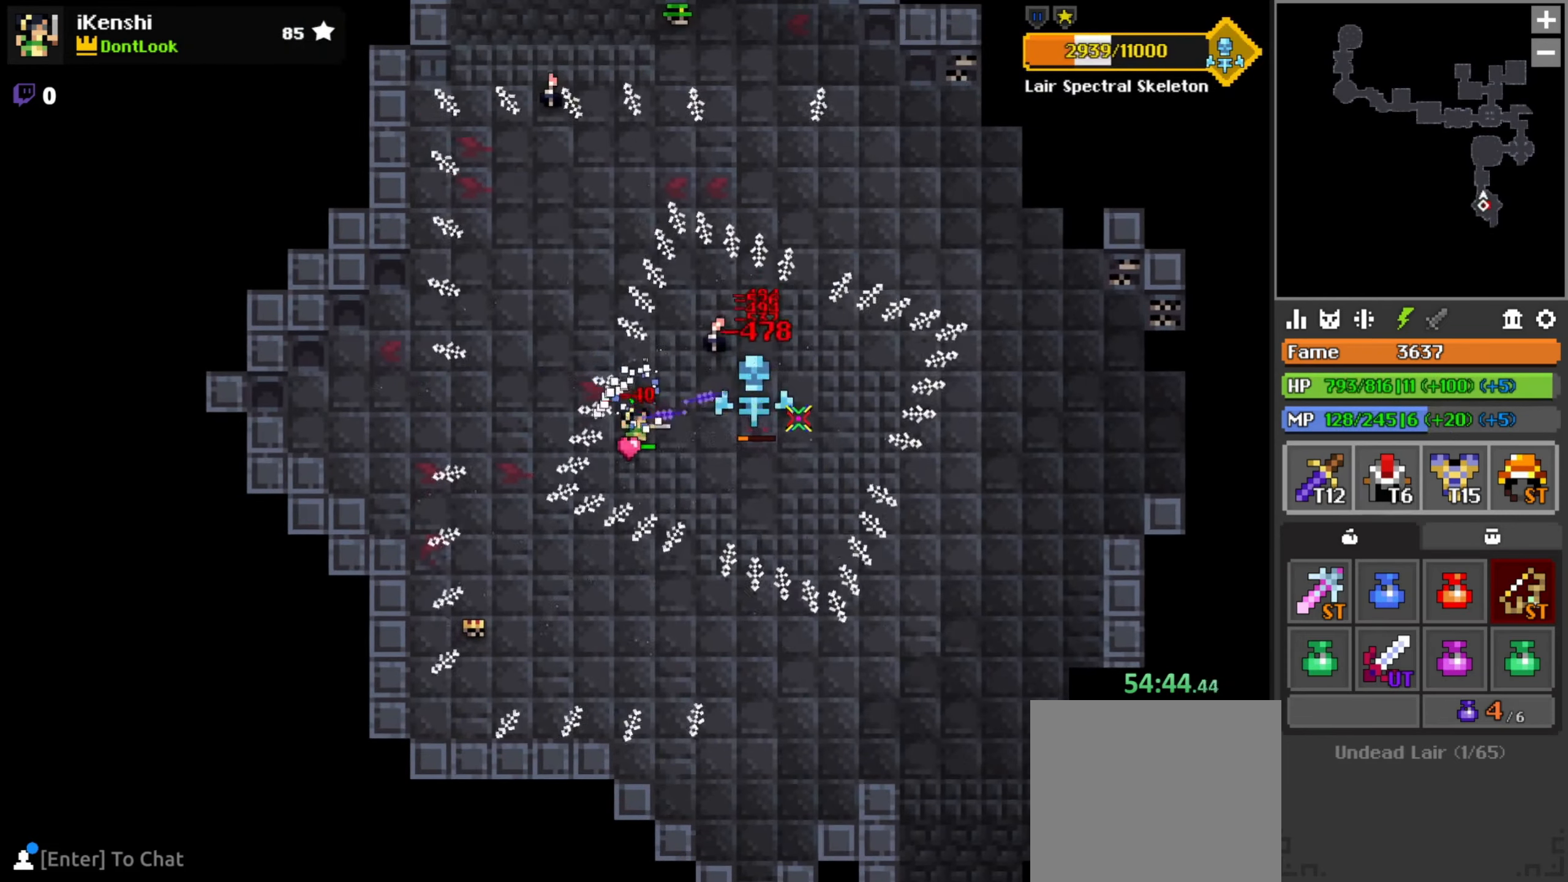
{"keys": [], "mouse": ["left"], "events": [[100, "s", "down"], [117, "d", "down"], [217, "d", "up"], [217, "s", "up"]]}
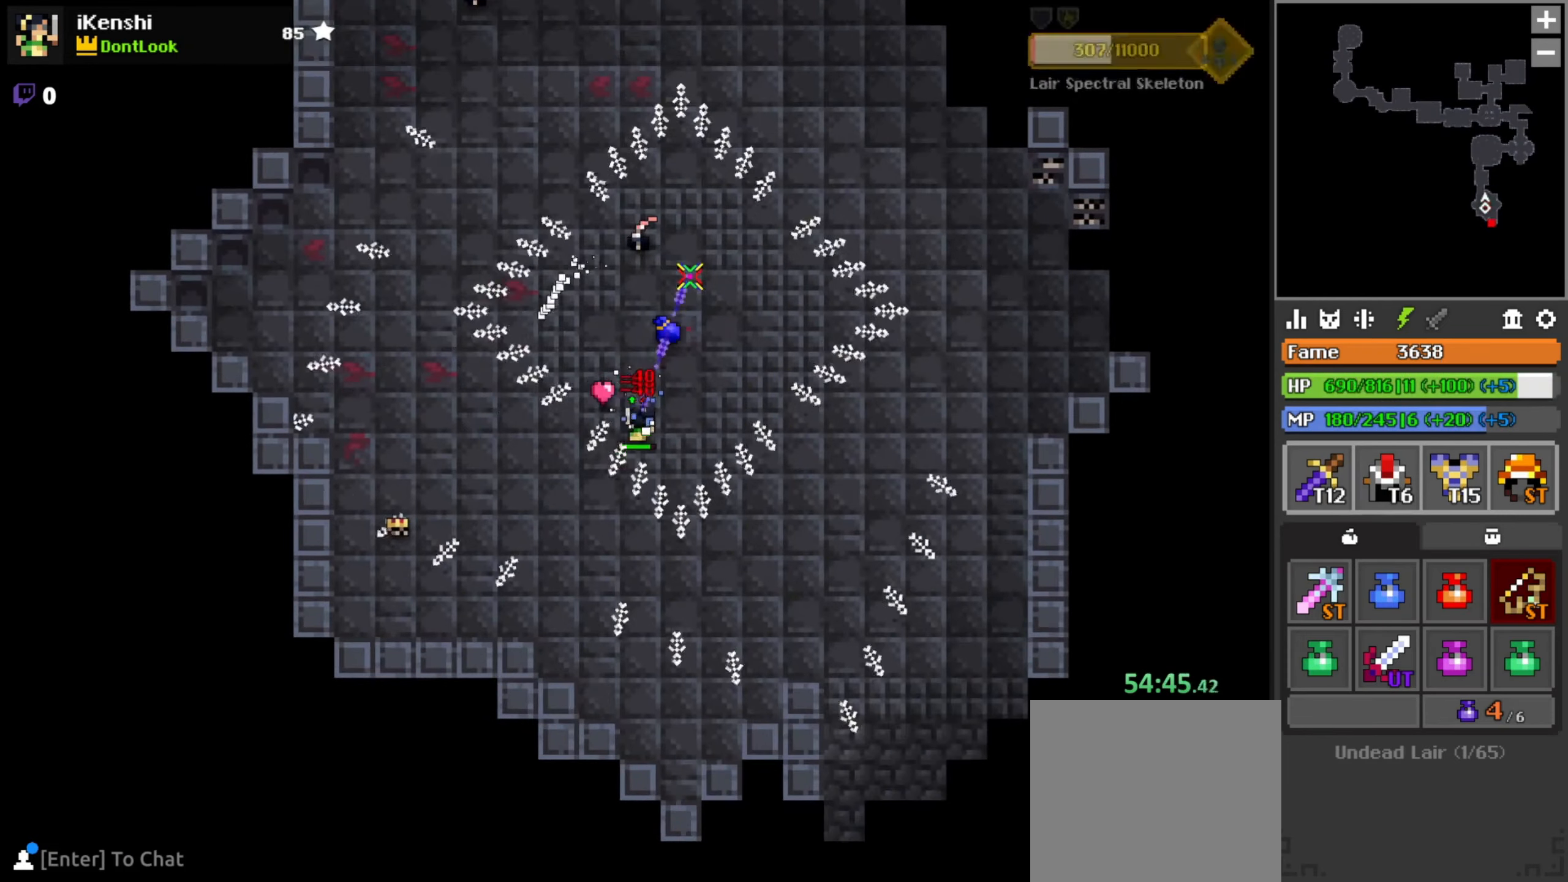
{"keys": [], "mouse": [], "events": [[117, "mouse_left", "up"], [133, "d", "down"], [133, "w", "down"], [200, "d", "up"], [233, "w", "up"]]}
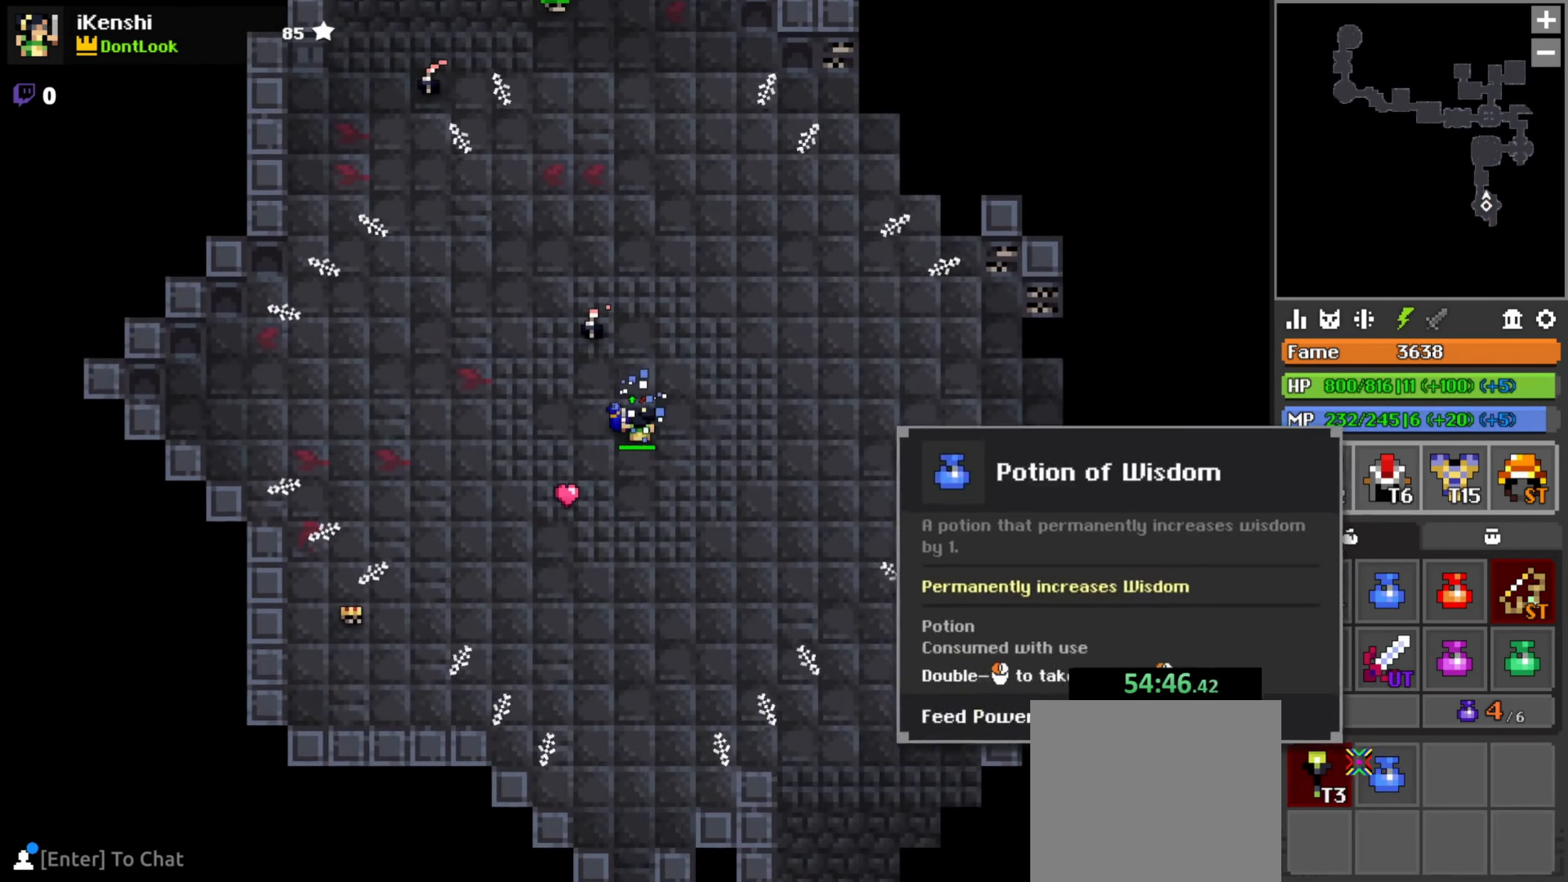
{"keys": ["e"], "mouse": [], "events": [[100, "mouse_left", "down"], [150, "mouse_left", "up"], [183, "mouse_left", "down"], [216, "mouse_left", "up"], [499, "e", "down"]]}
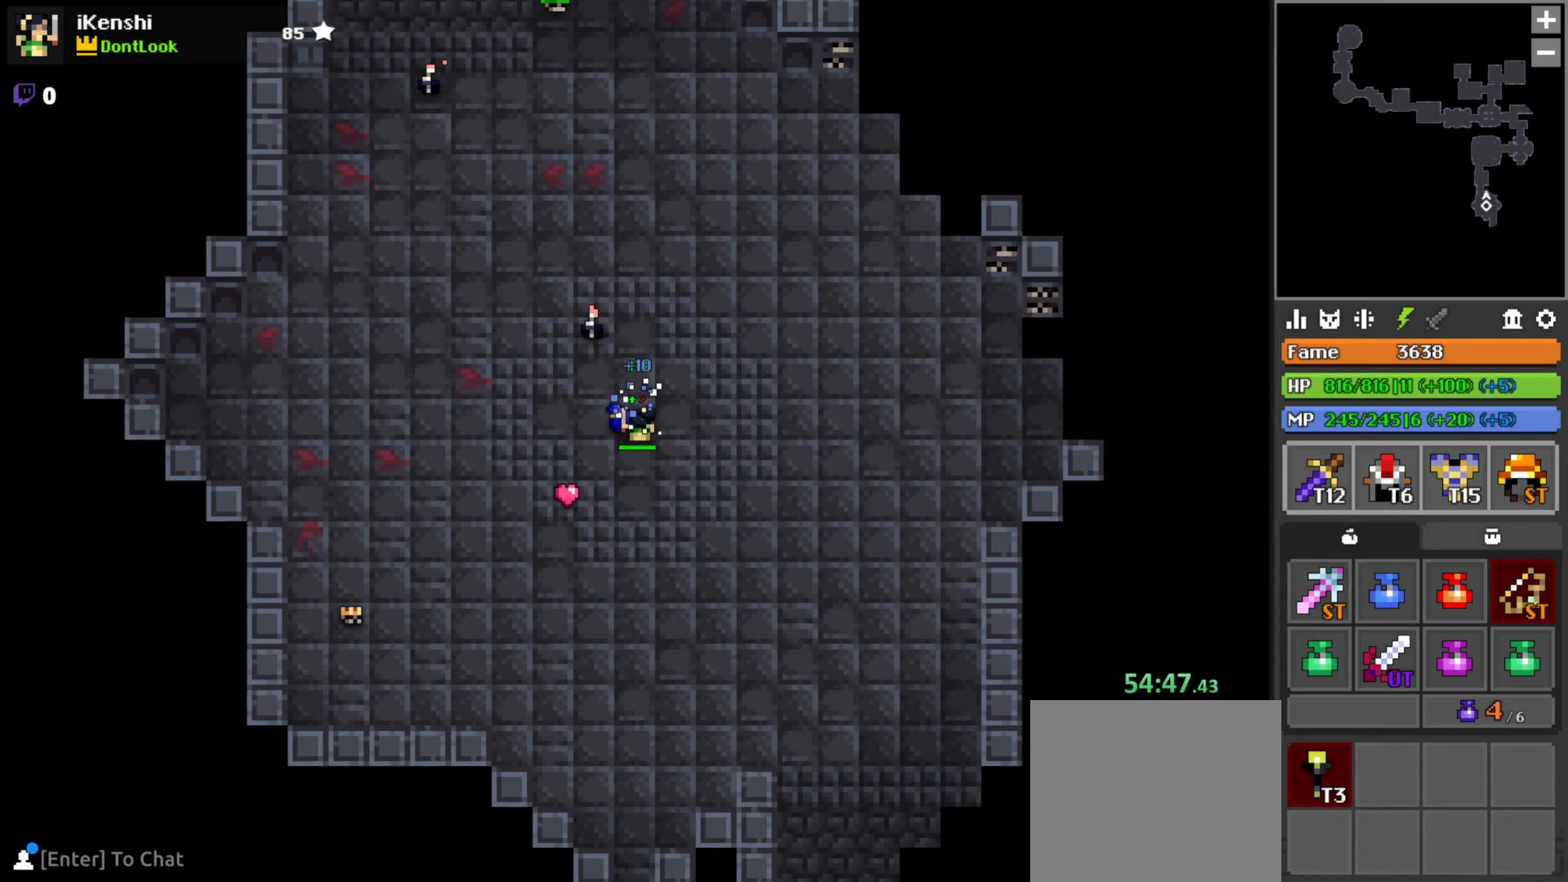
{"keys": [], "mouse": [], "events": [[50, "e", "up"]]}
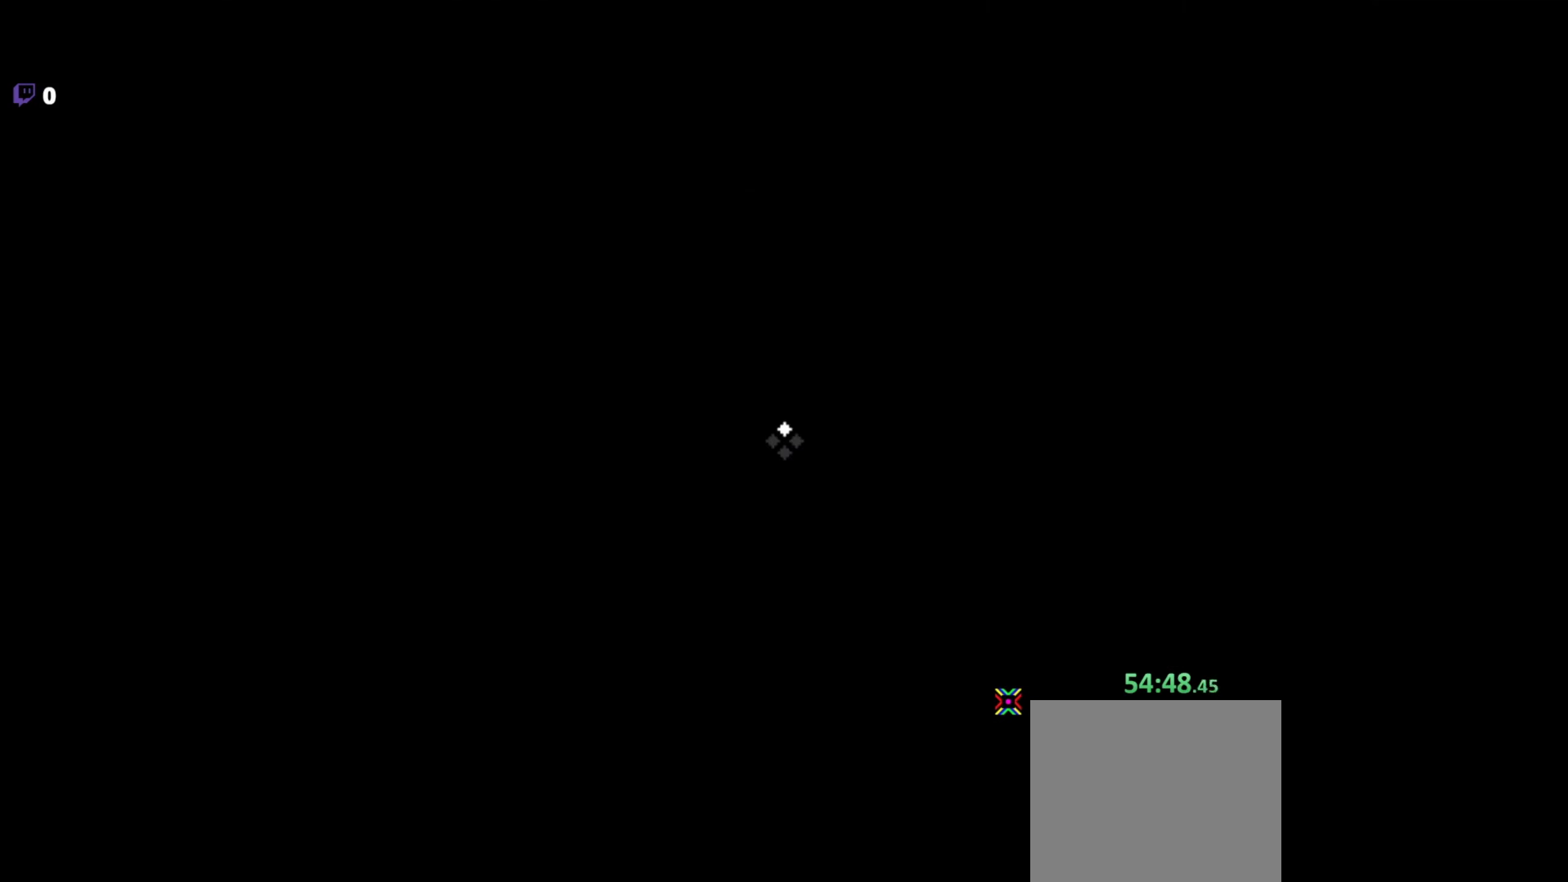
{"keys": [], "mouse": [], "events": []}
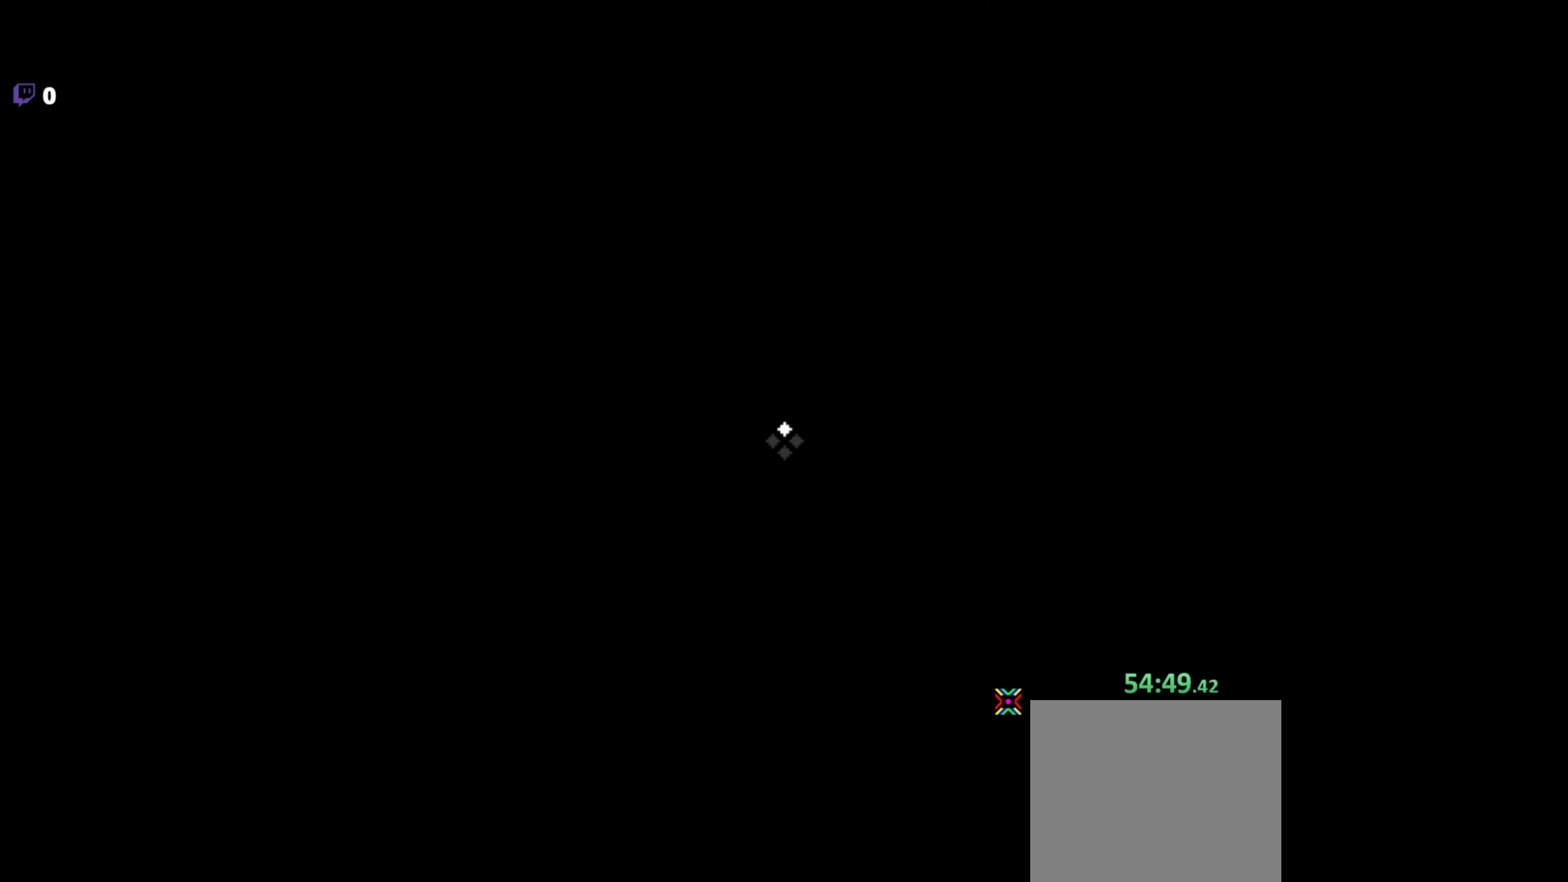
{"keys": [], "mouse": [], "events": []}
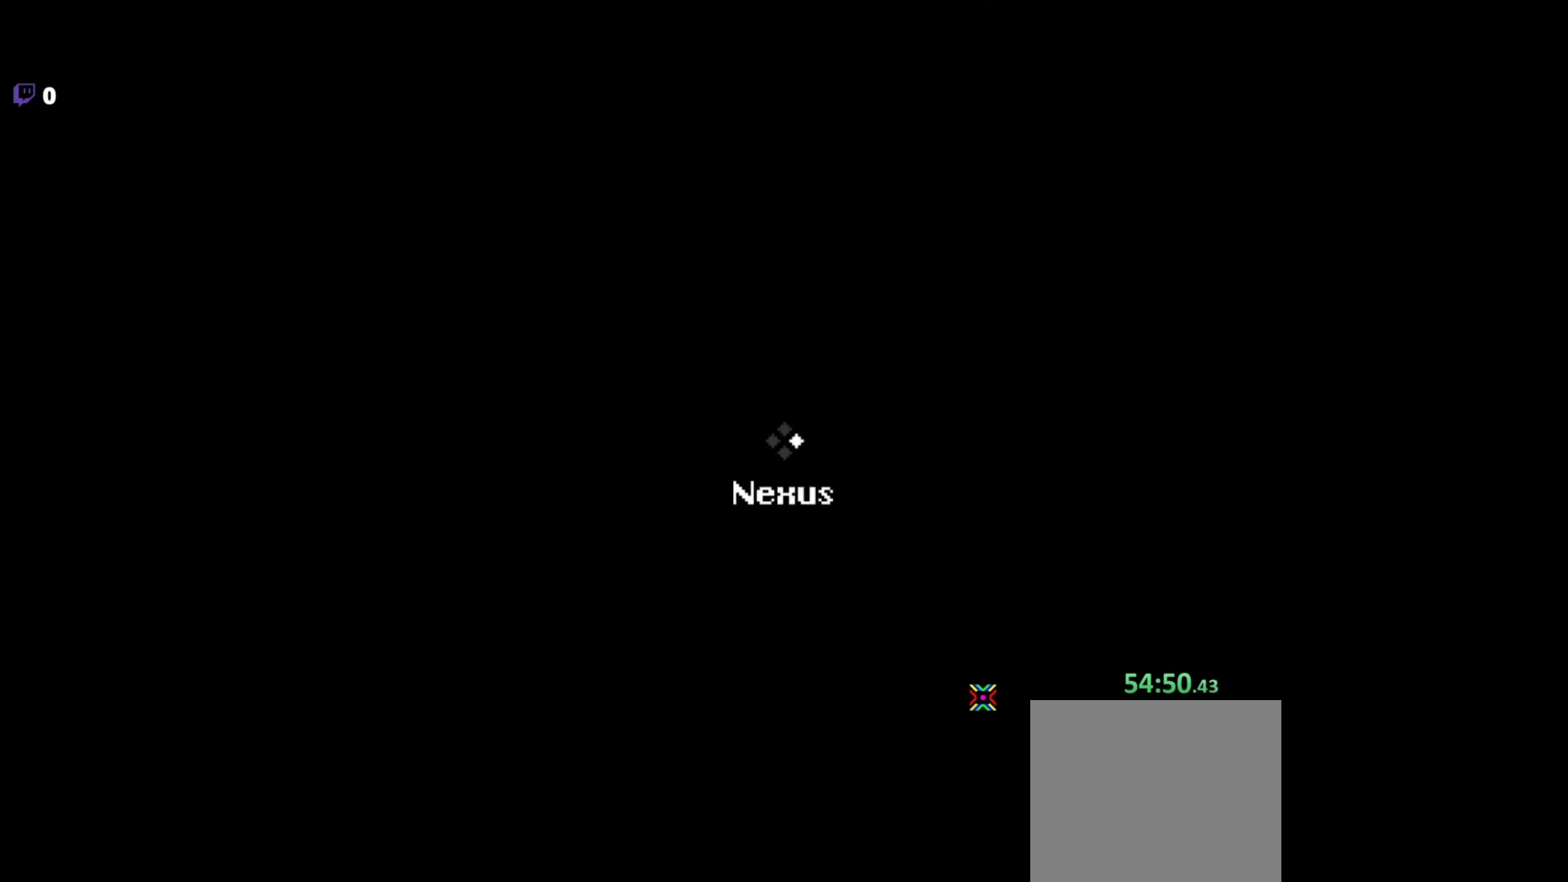
{"keys": [], "mouse": [], "events": []}
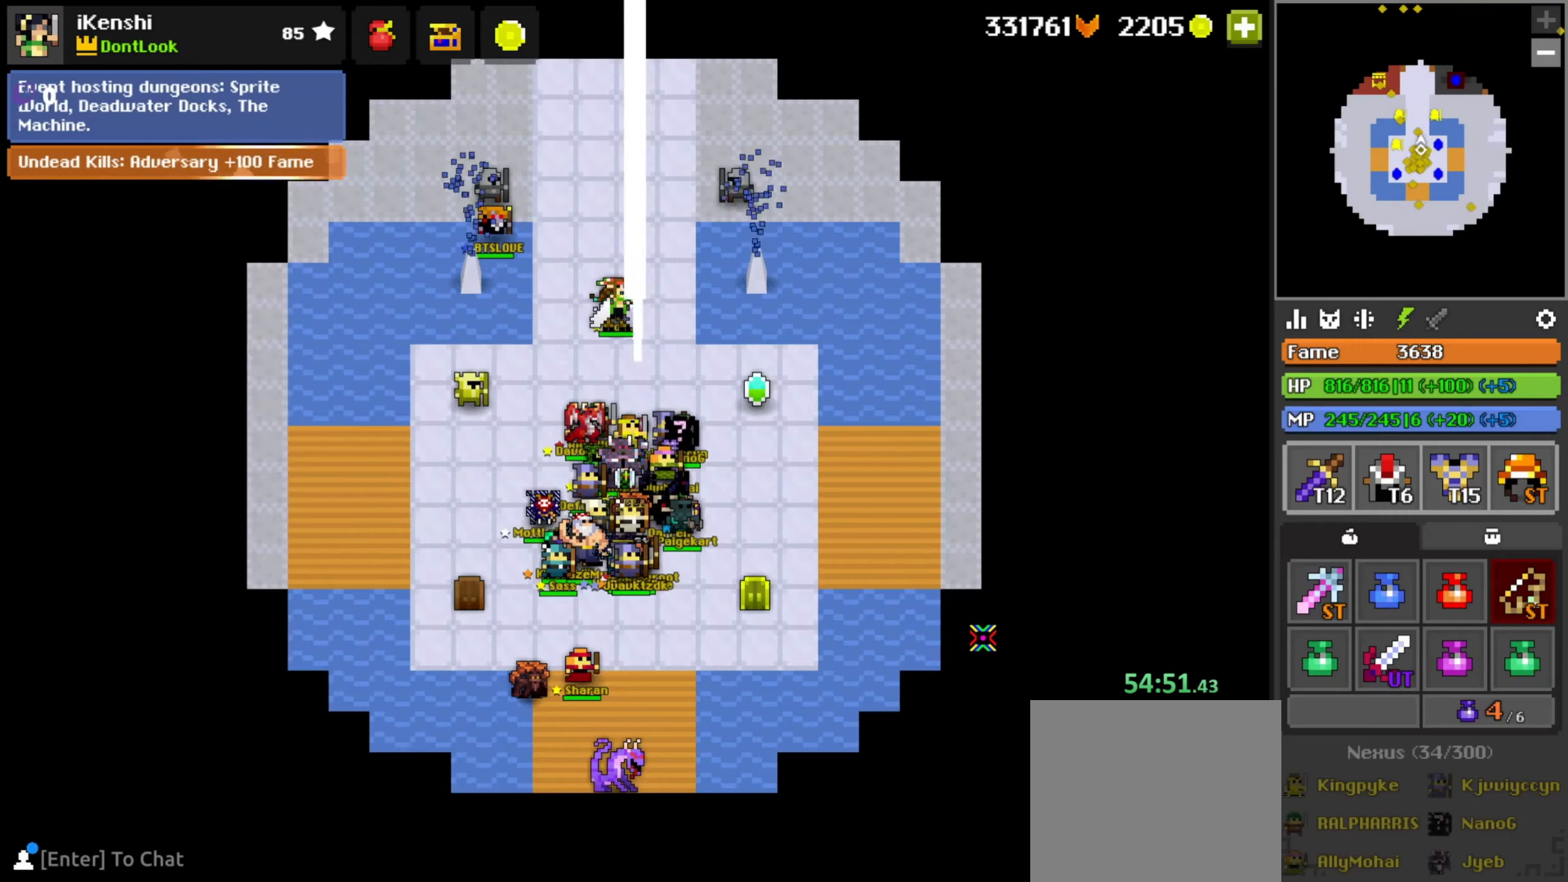
{"keys": [], "mouse": [], "events": [[67, "d", "down"], [84, "s", "down"], [200, "d", "up"], [250, "s", "up"], [300, "s", "down"], [317, "s", "up"]]}
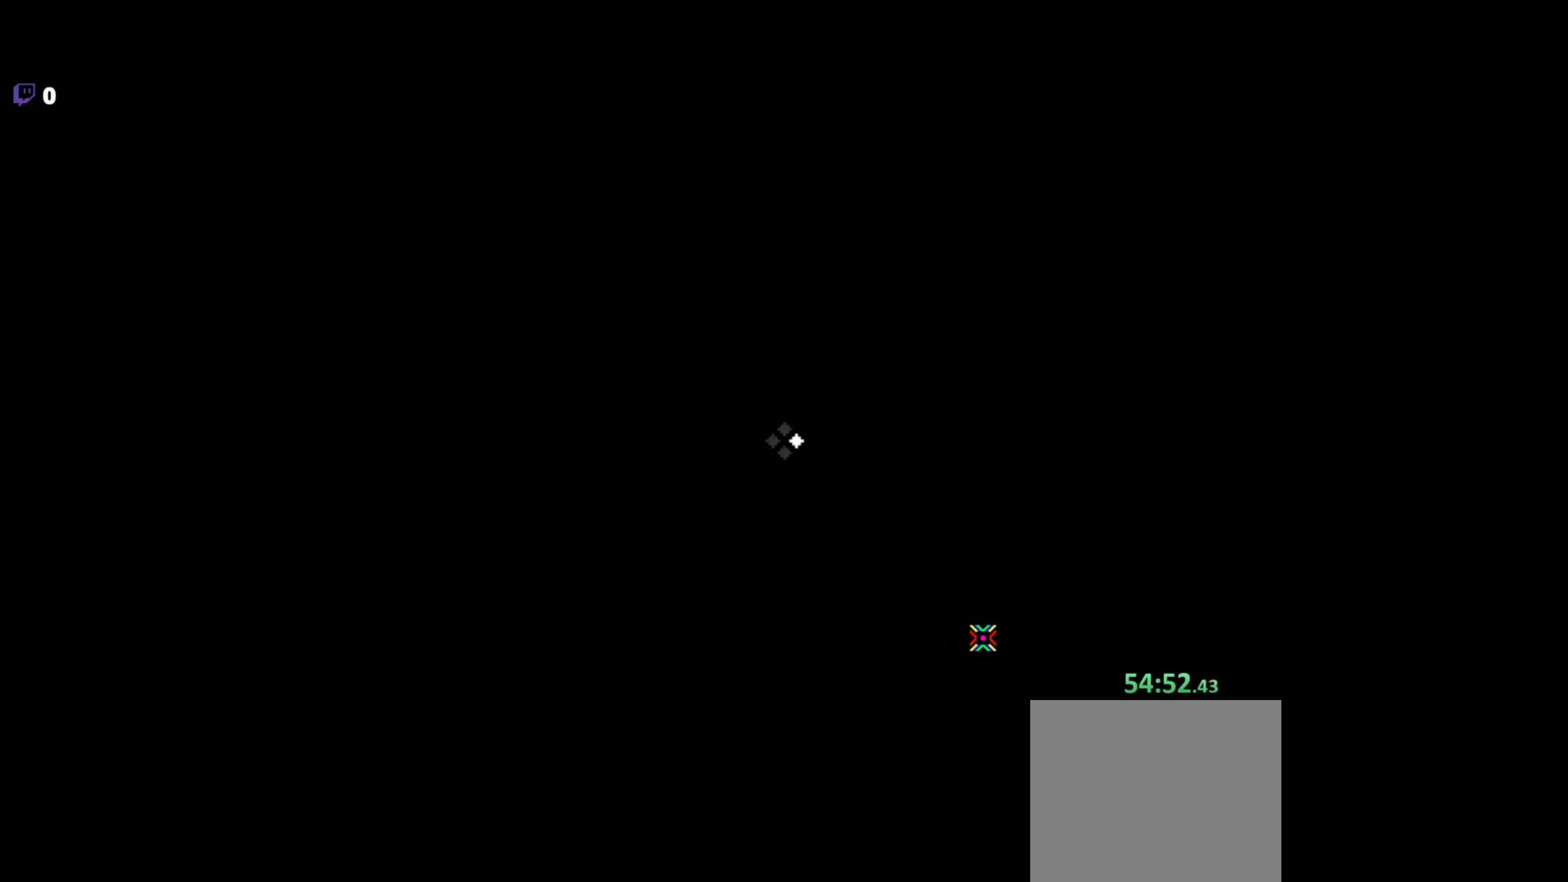
{"keys": [], "mouse": [], "events": []}
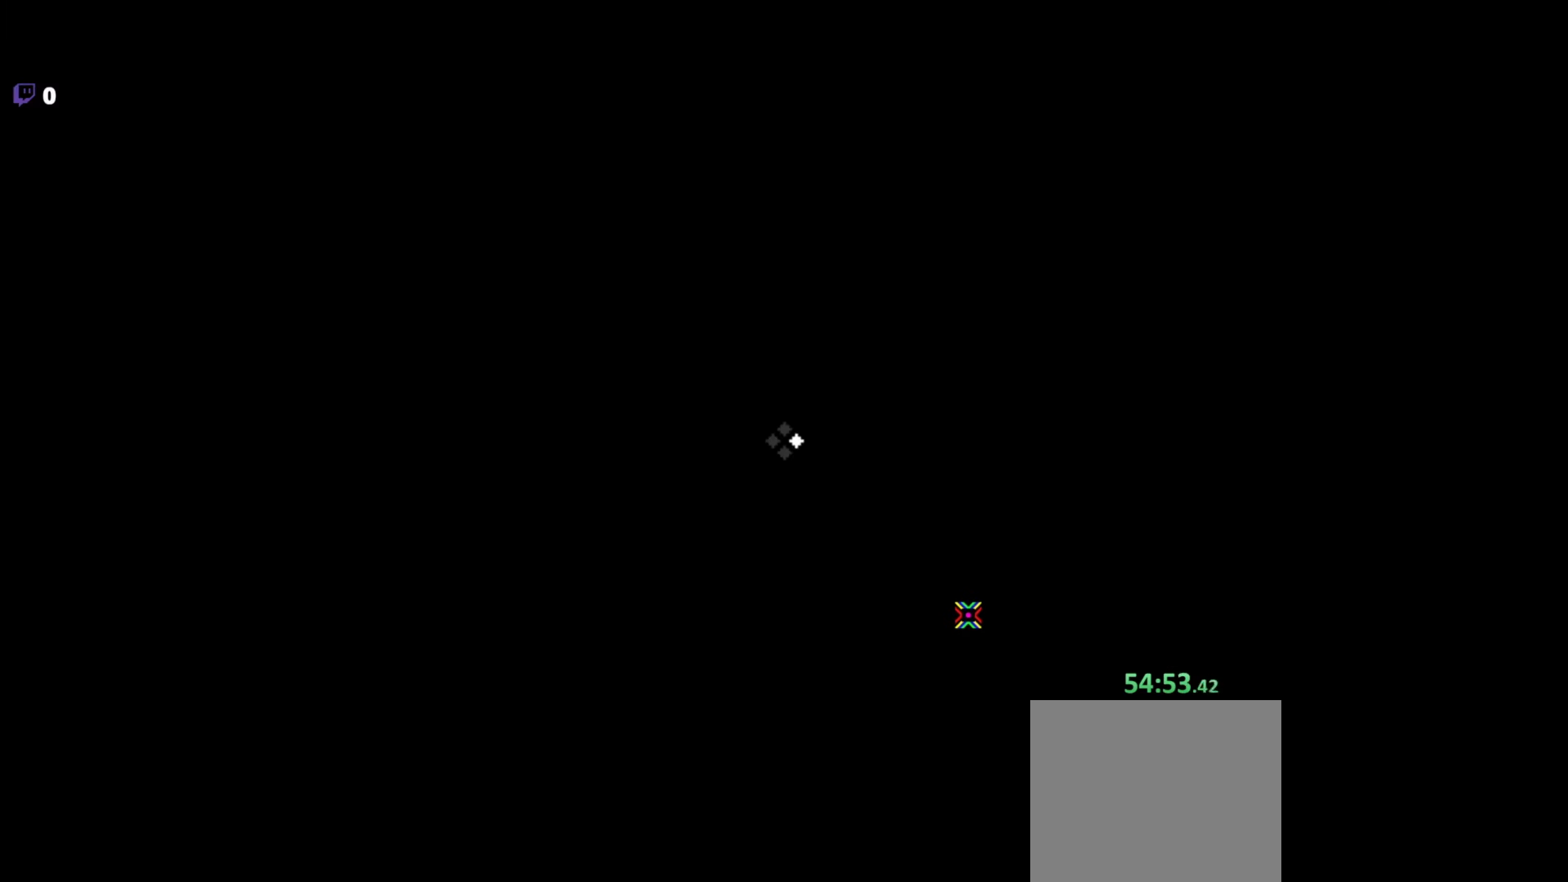
{"keys": [], "mouse": [], "events": []}
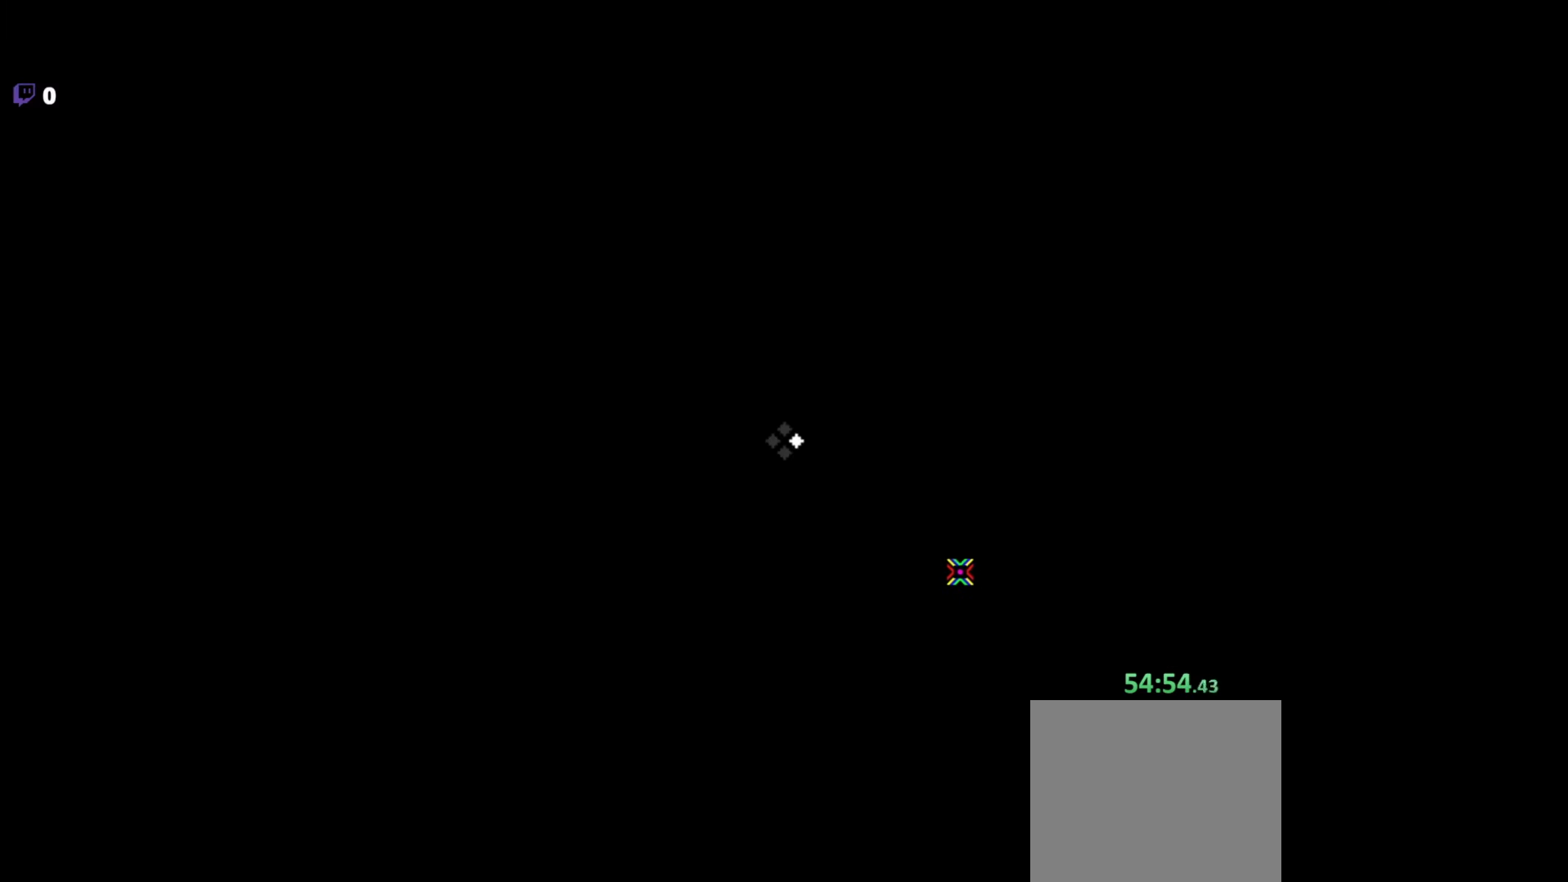
{"keys": [], "mouse": [], "events": []}
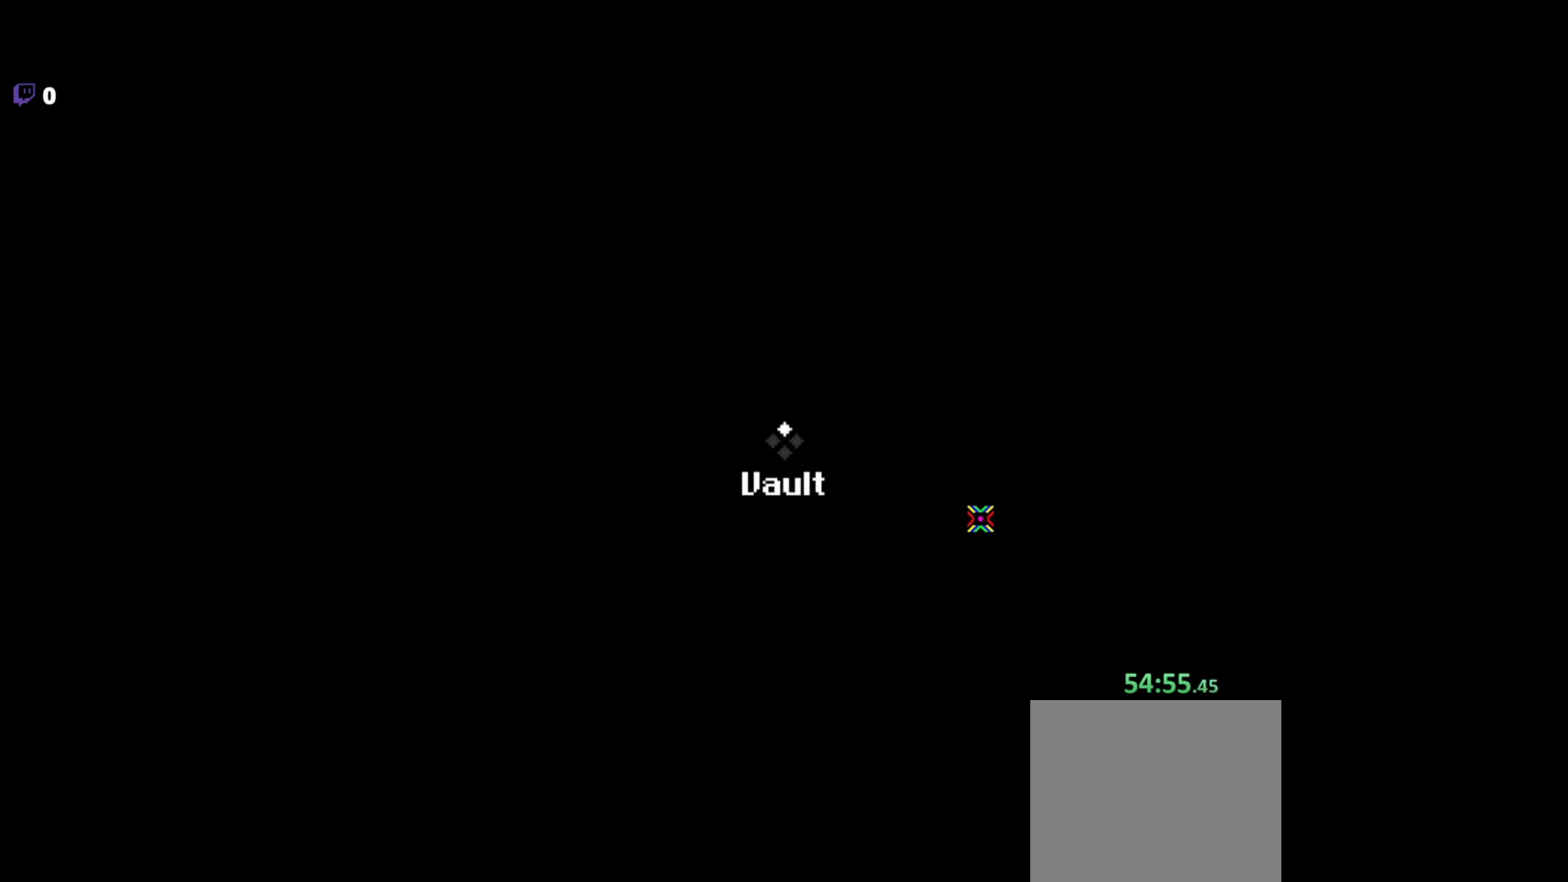
{"keys": ["a"], "mouse": [], "events": [[450, "a", "down"]]}
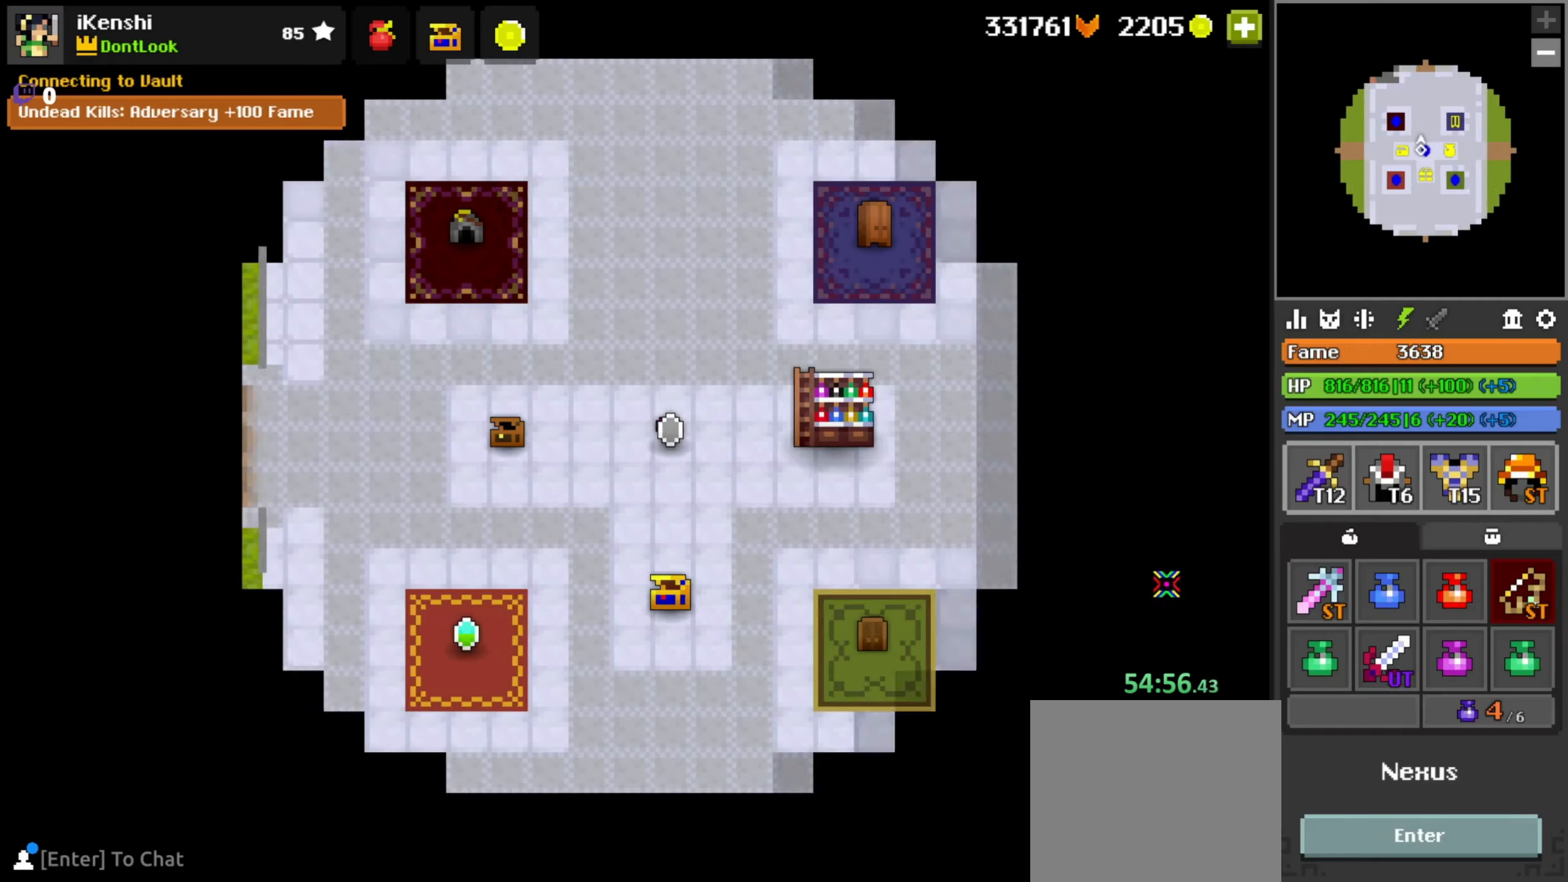
{"keys": [], "mouse": ["left"], "events": [[184, "a", "up"], [384, "mouse_left", "down"]]}
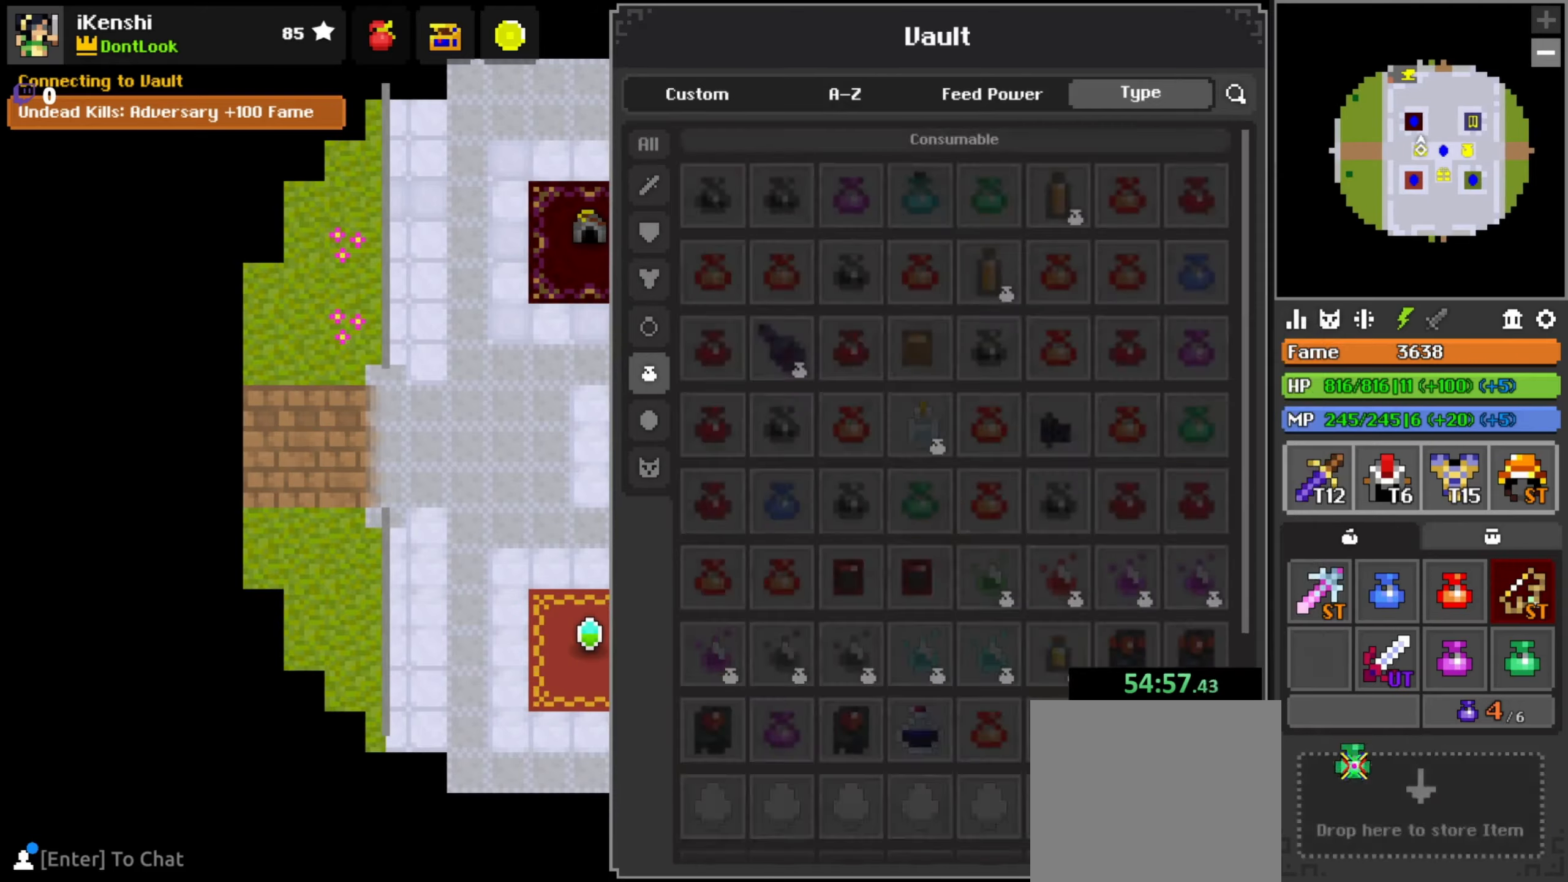
{"keys": [], "mouse": [], "events": [[83, "mouse_left", "up"], [233, "mouse_left", "down"], [400, "mouse_left", "up"]]}
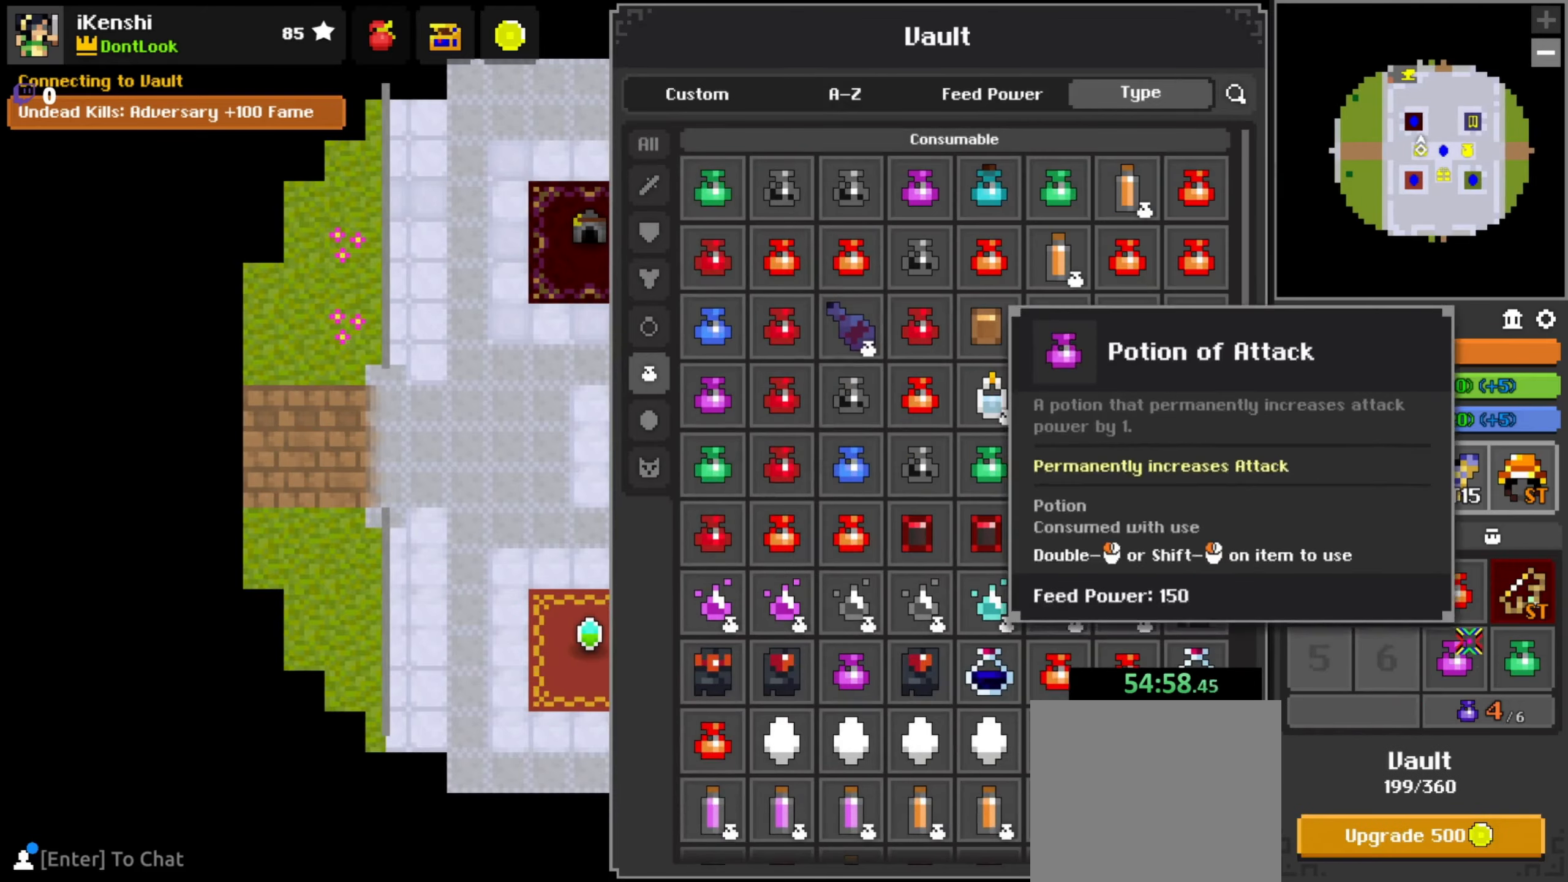
{"keys": [], "mouse": ["left"], "events": [[66, "mouse_left", "down"], [200, "mouse_left", "up"], [366, "mouse_left", "down"]]}
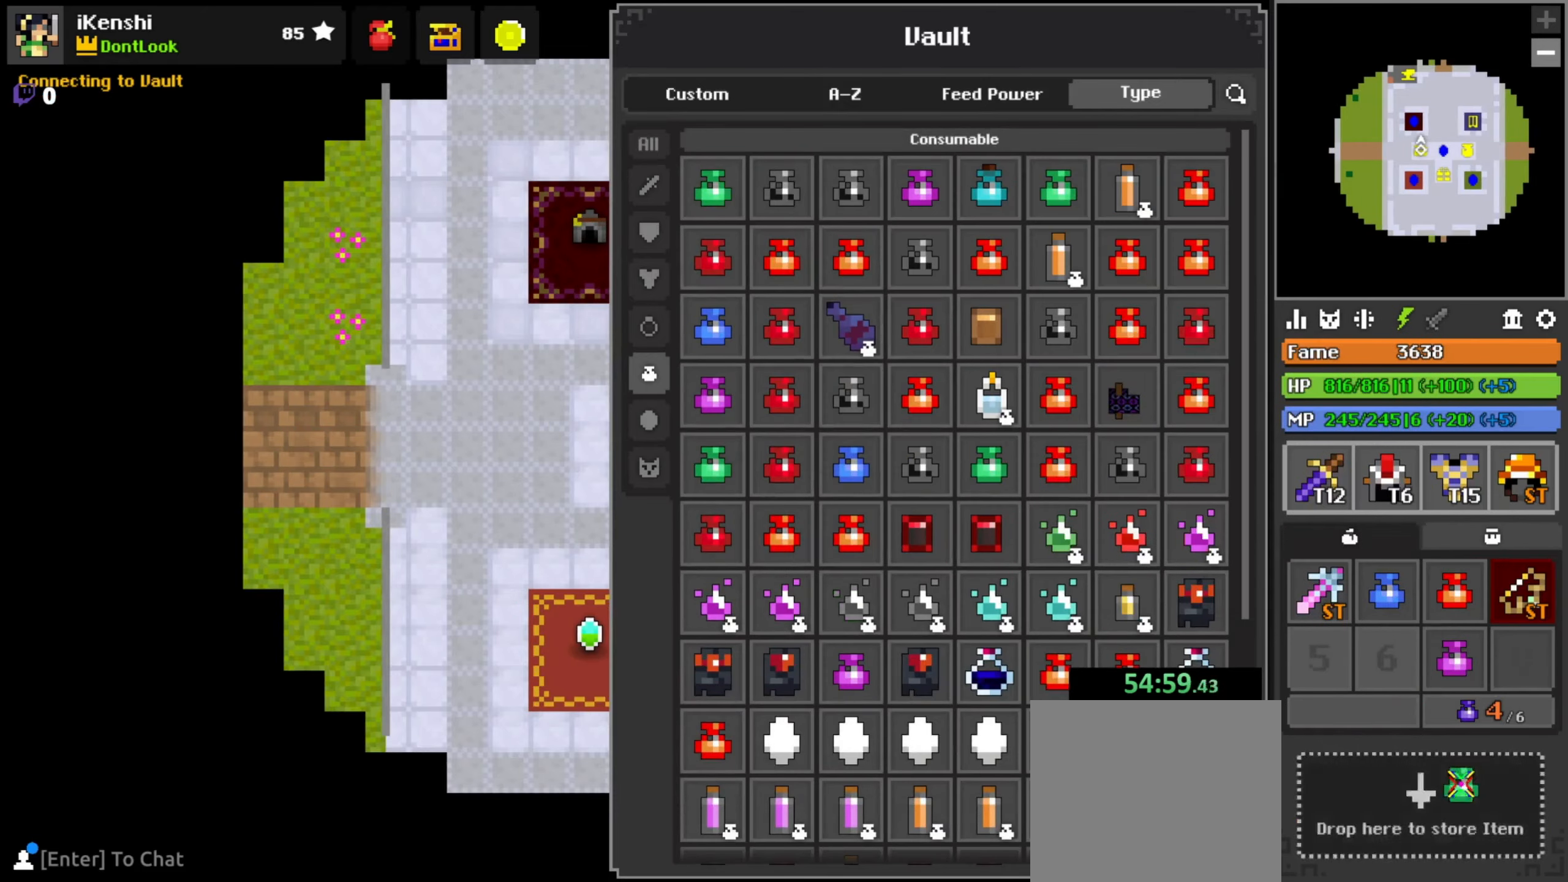
{"keys": [], "mouse": [], "events": [[33, "mouse_left", "up"], [166, "mouse_left", "down"], [350, "mouse_left", "up"]]}
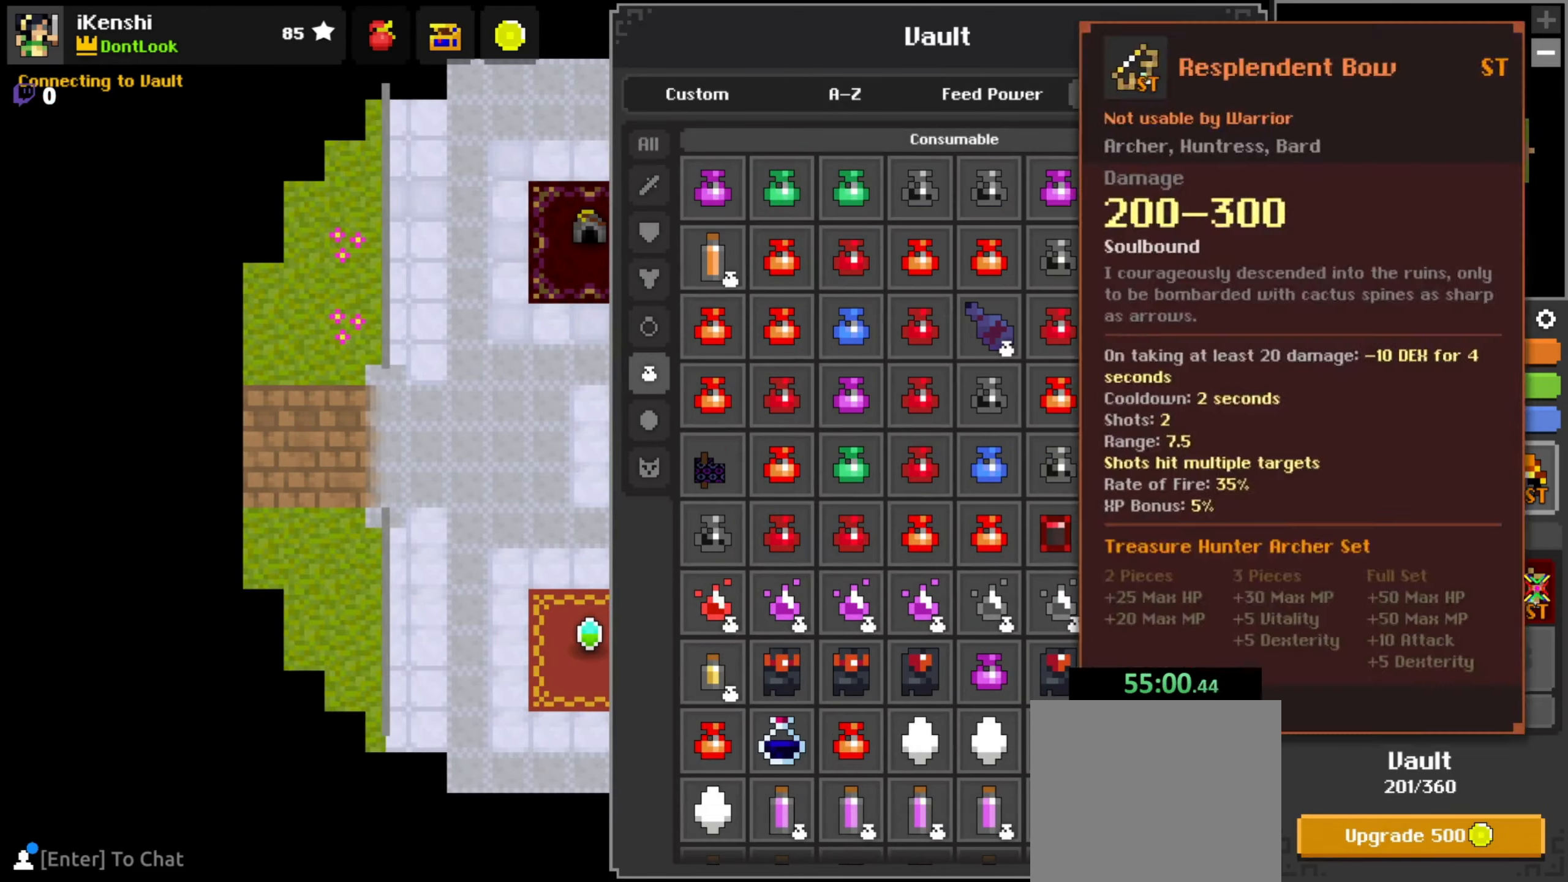
{"keys": [], "mouse": ["left"], "events": [[16, "mouse_left", "down"], [200, "mouse_left", "up"], [350, "mouse_left", "down"]]}
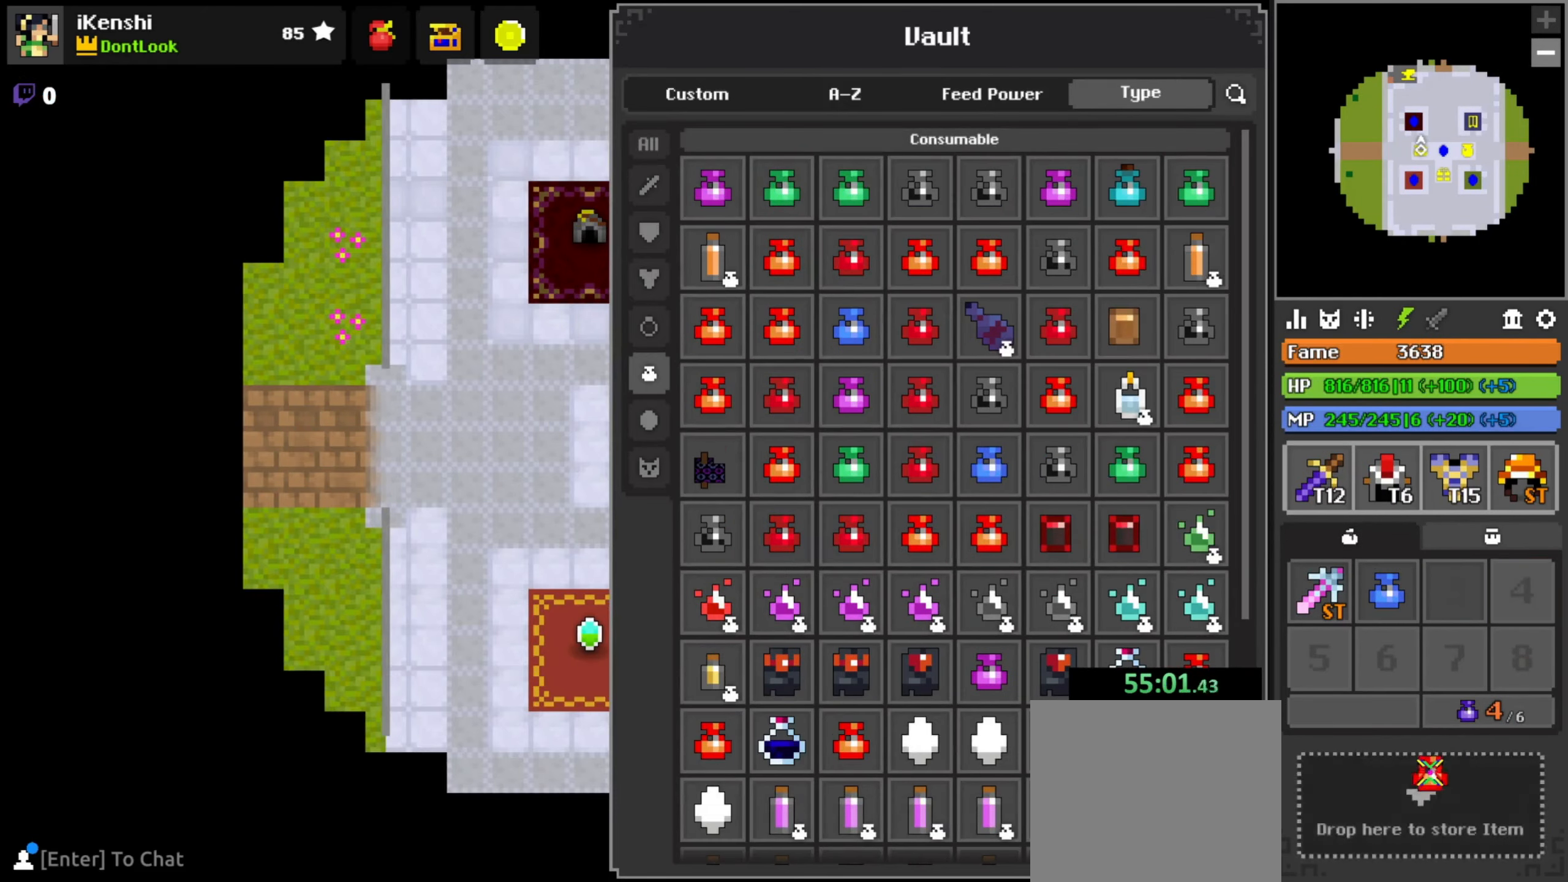
{"keys": [], "mouse": [], "events": [[33, "mouse_left", "up"], [183, "mouse_left", "down"], [366, "mouse_left", "up"]]}
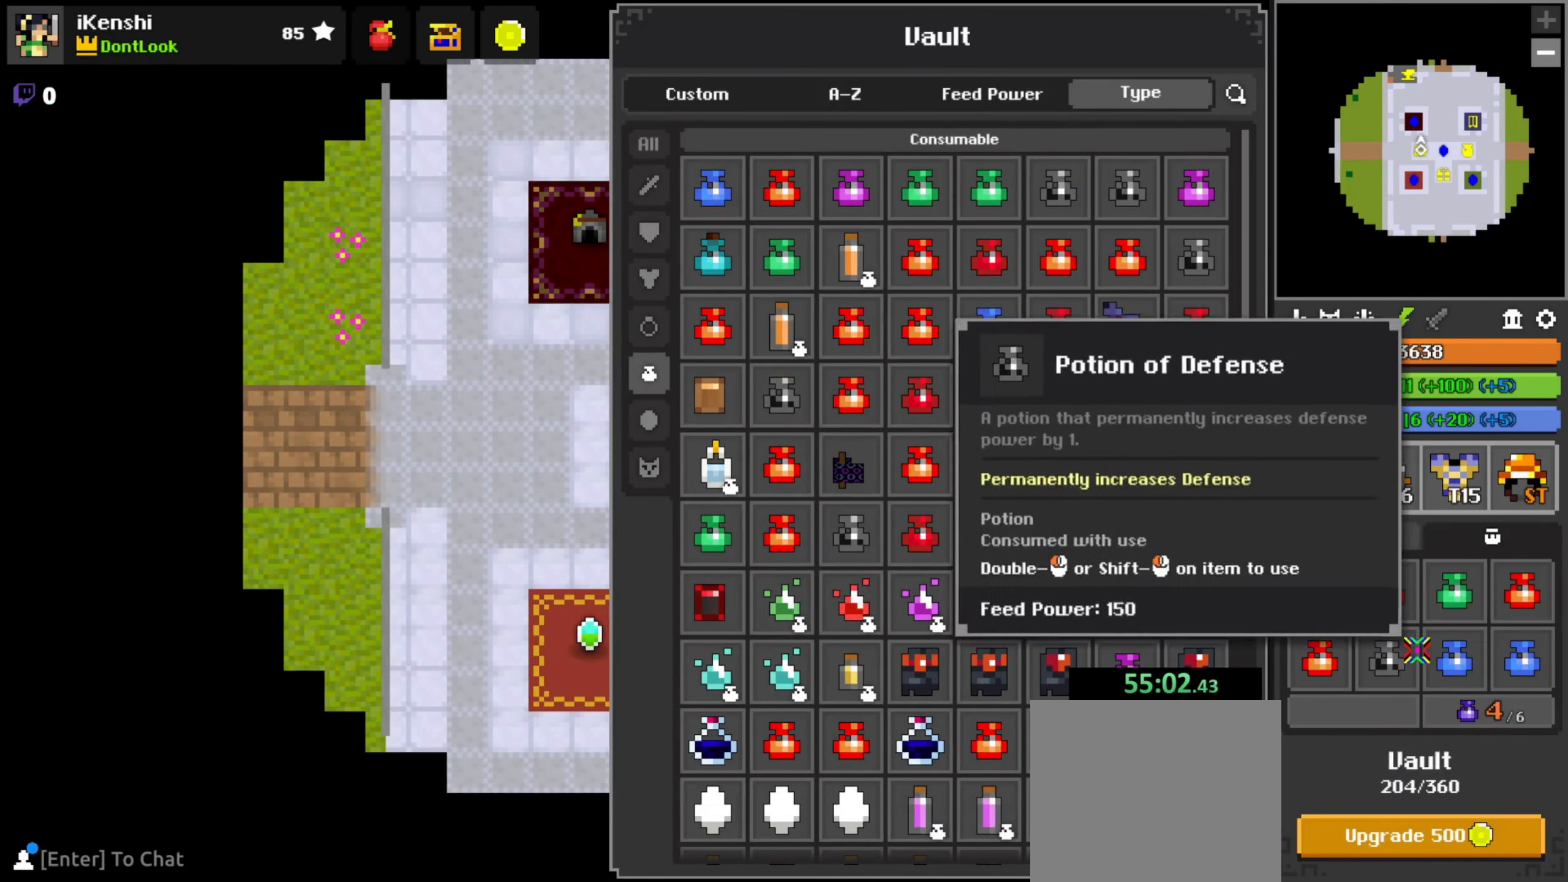
{"keys": [], "mouse": ["left"], "events": [[116, "mouse_left", "down"], [283, "mouse_left", "up"], [400, "mouse_left", "down"]]}
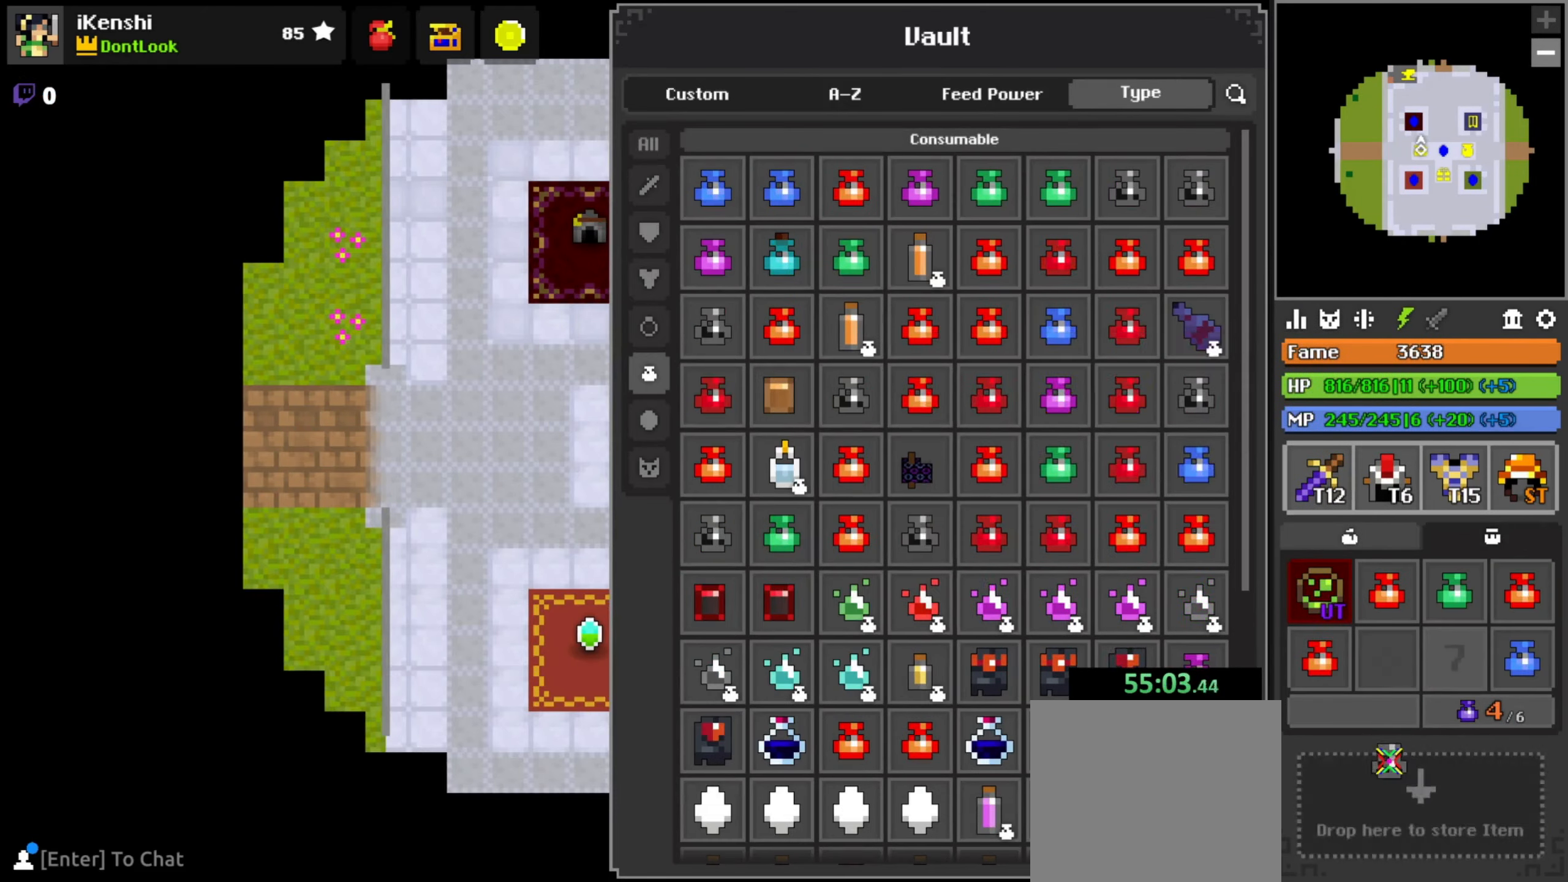
{"keys": [], "mouse": [], "events": [[83, "mouse_left", "up"], [233, "mouse_left", "down"], [416, "mouse_left", "up"]]}
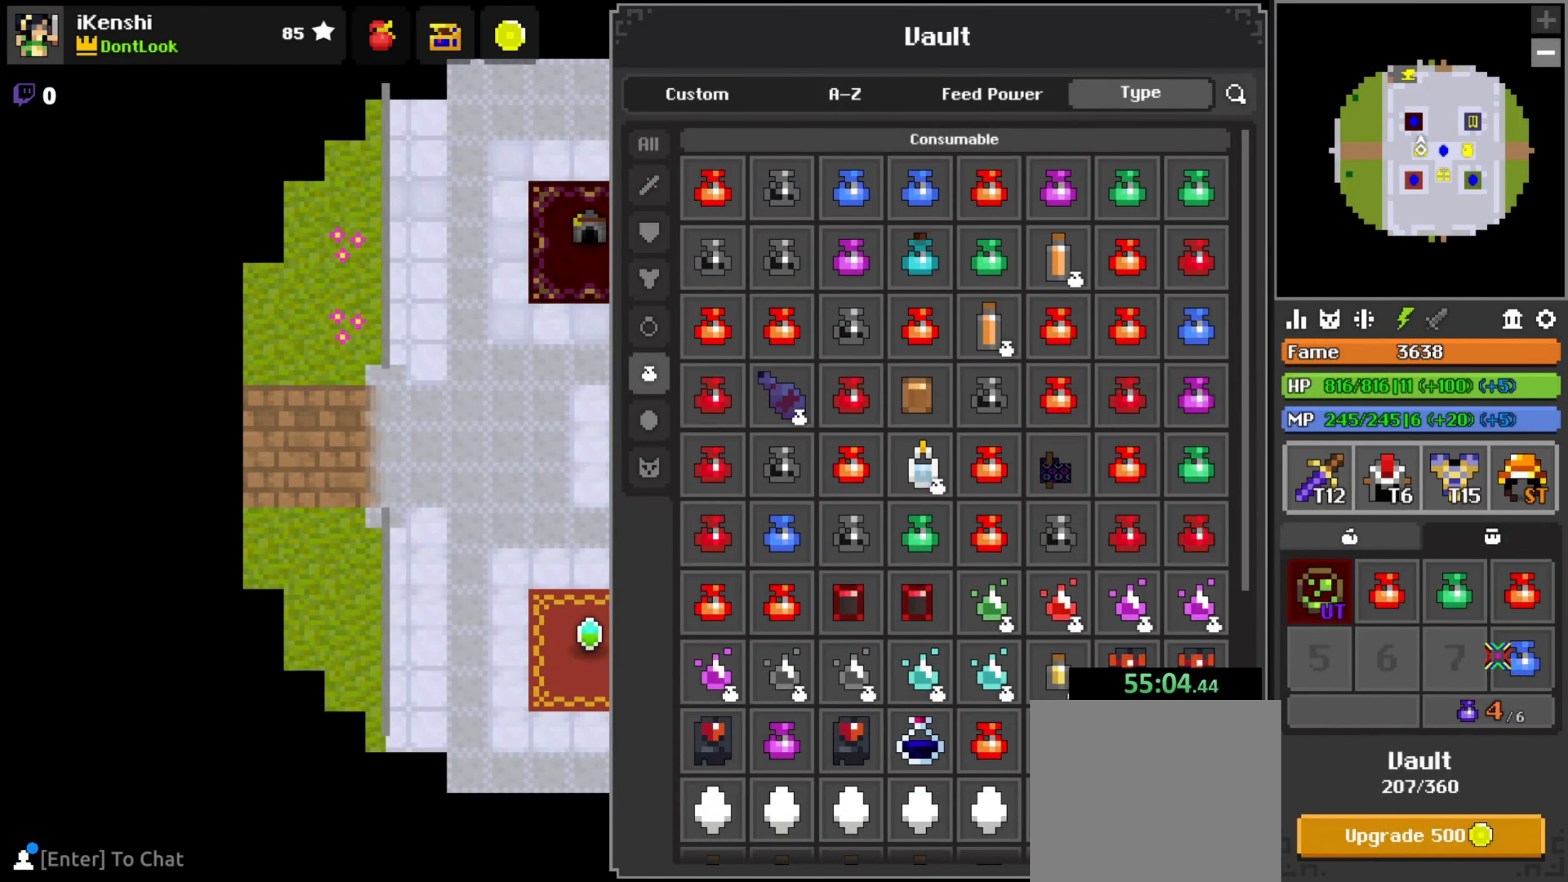
{"keys": [], "mouse": ["left"], "events": [[83, "mouse_left", "down"], [266, "mouse_left", "up"], [416, "mouse_left", "down"]]}
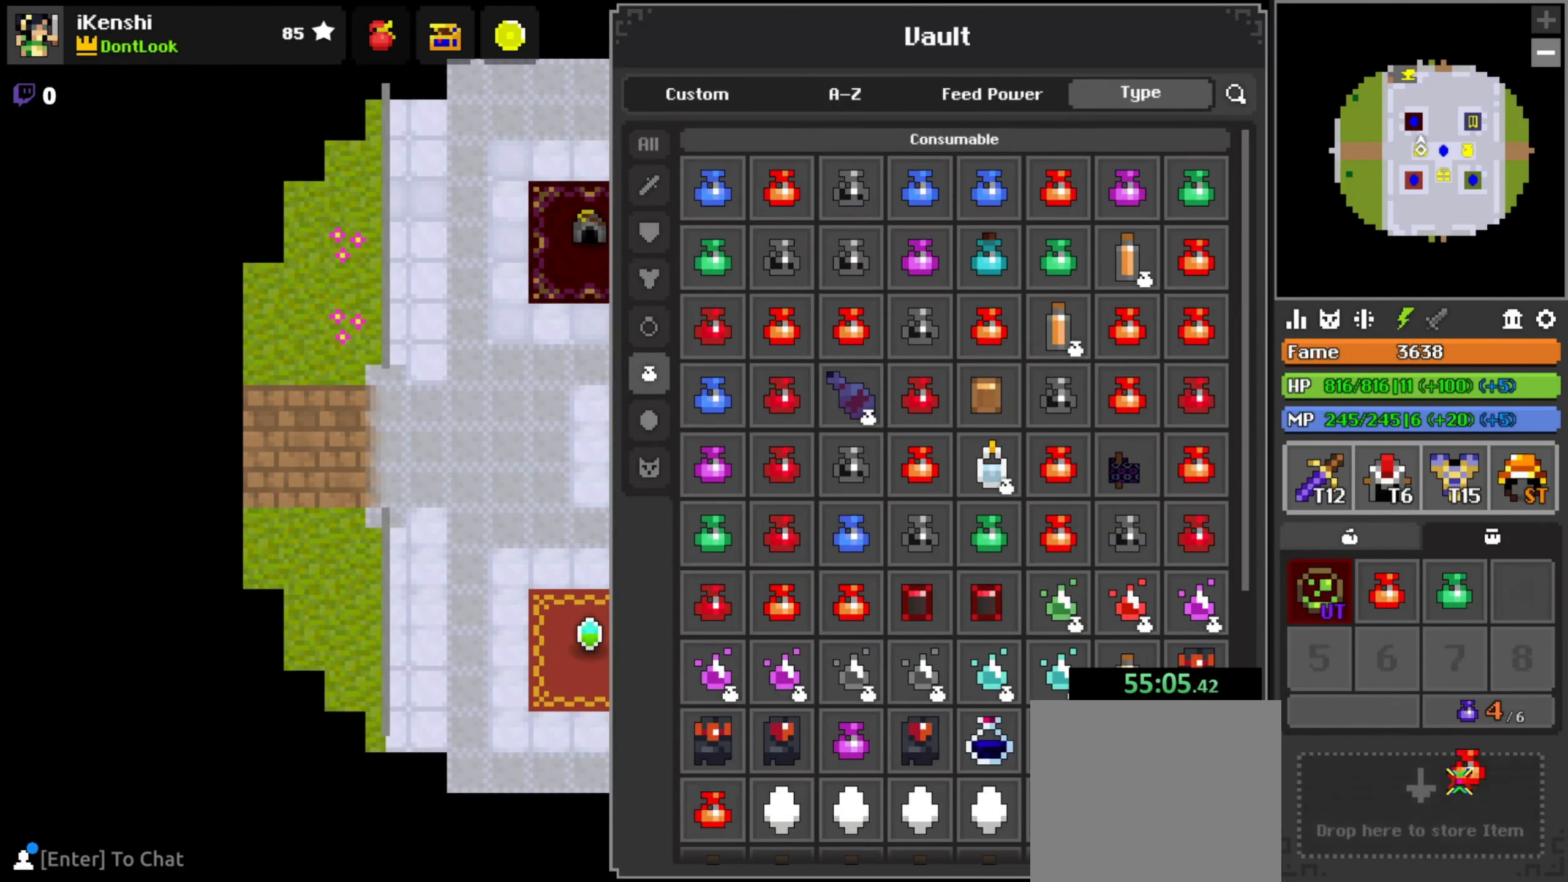
{"keys": [], "mouse": [], "events": [[66, "mouse_left", "up"], [266, "mouse_left", "down"], [416, "mouse_left", "up"]]}
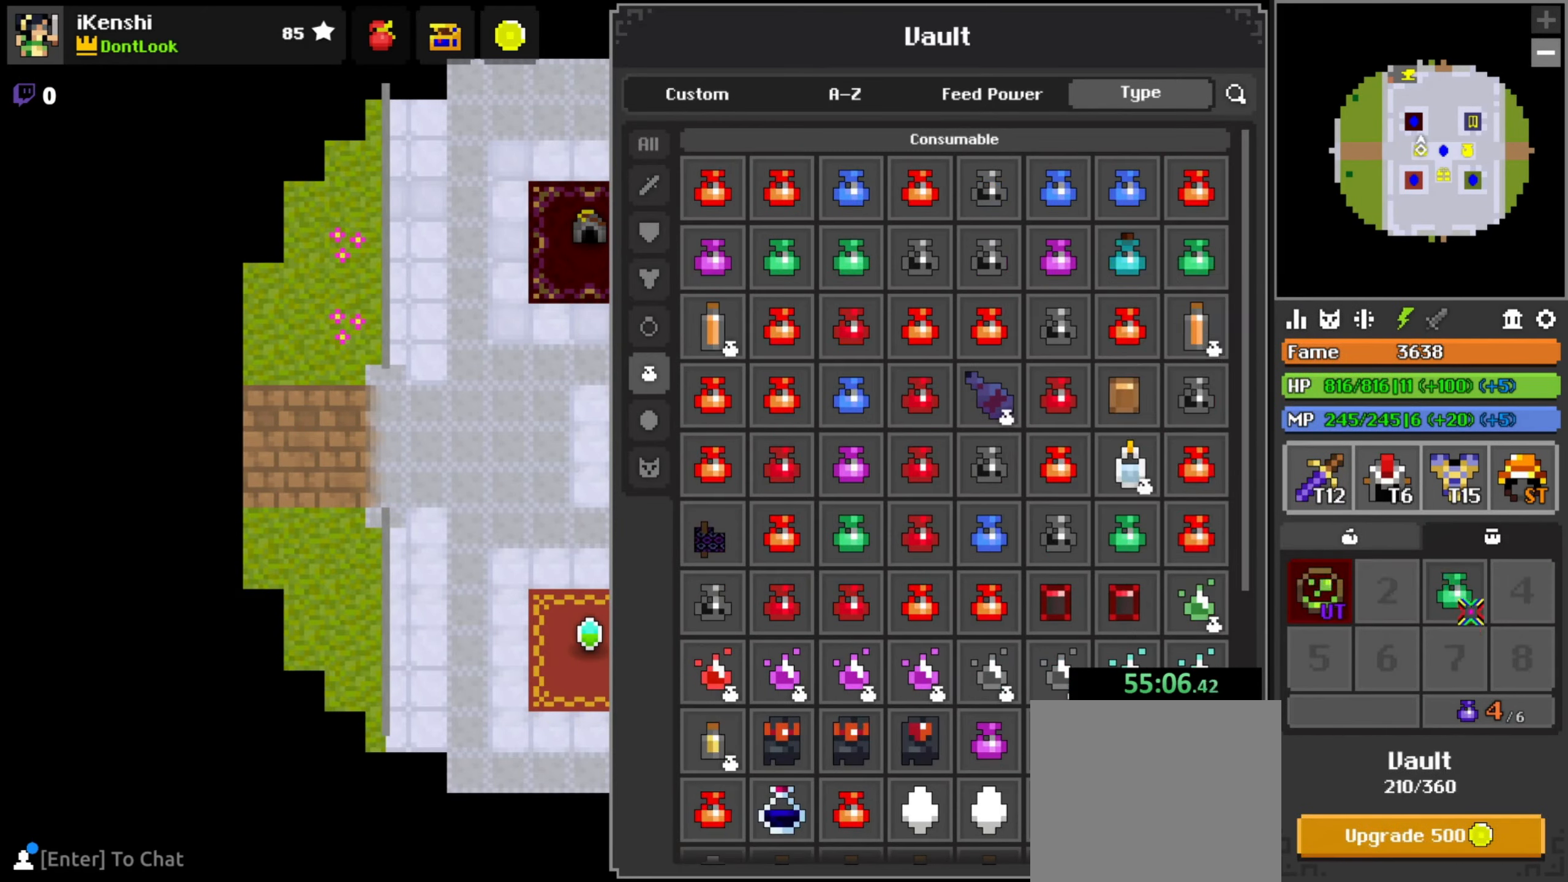
{"keys": [], "mouse": ["left"], "events": [[83, "mouse_left", "down"], [233, "mouse_left", "up"], [417, "mouse_left", "down"]]}
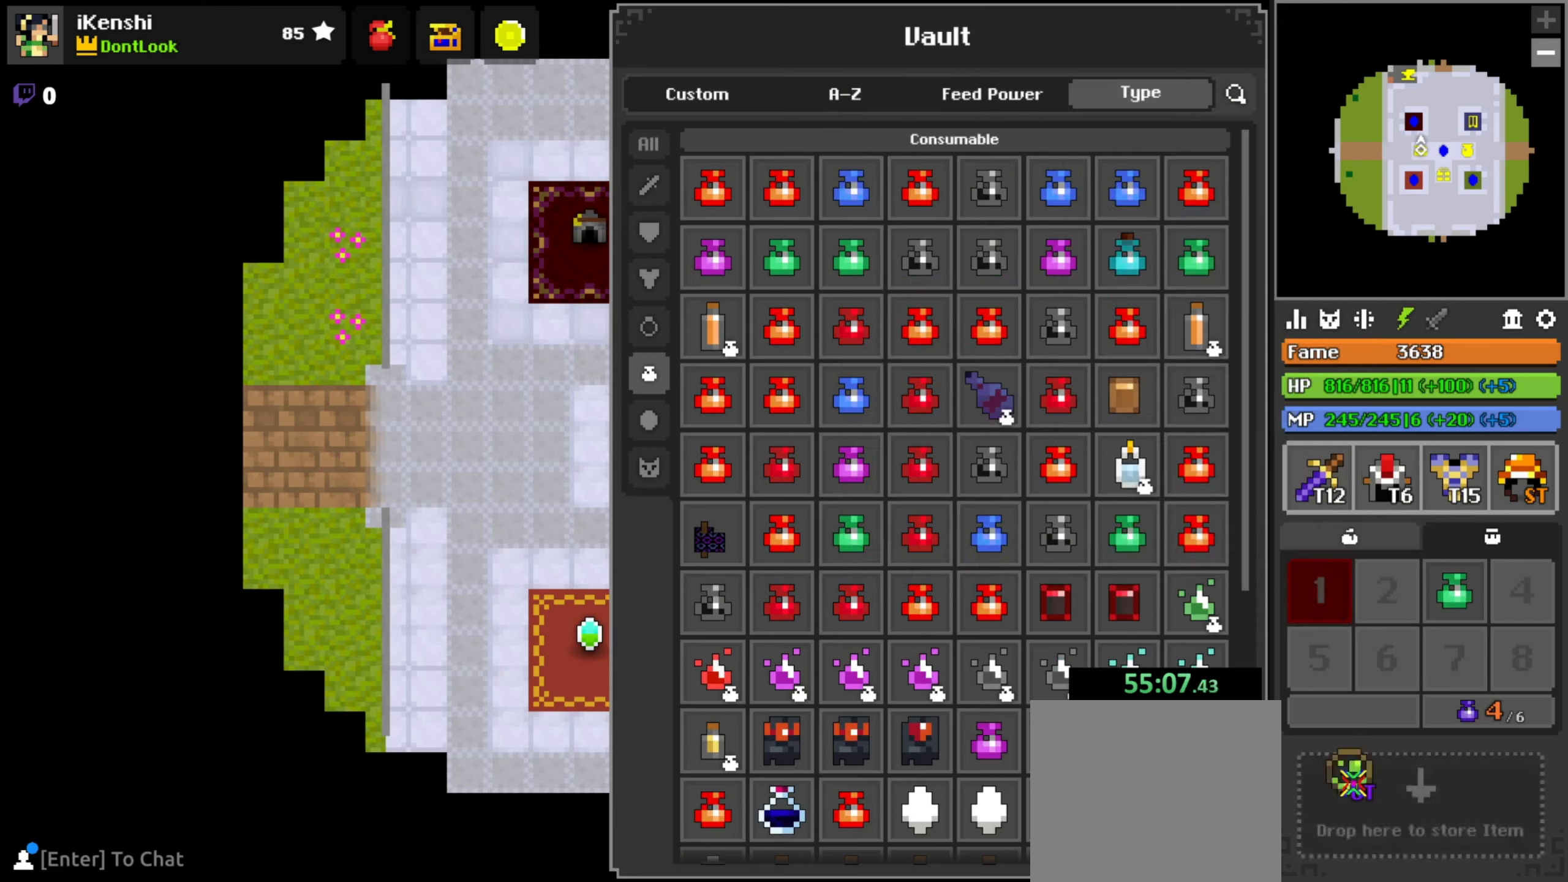
{"keys": [], "mouse": [], "events": [[83, "mouse_left", "up"], [250, "mouse_left", "down"], [433, "mouse_left", "up"]]}
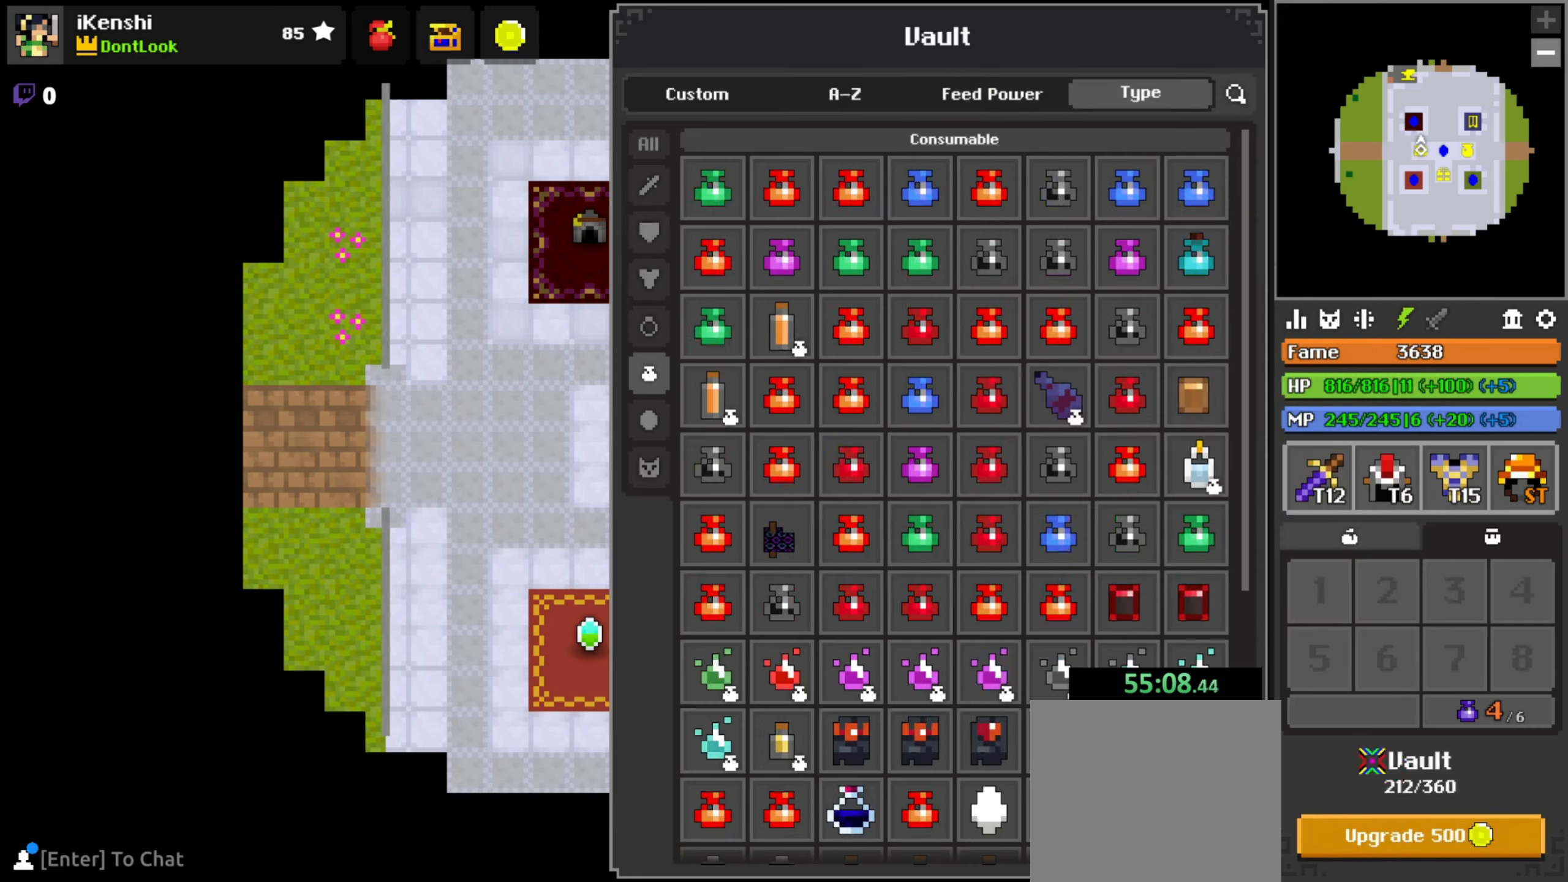
{"keys": [], "mouse": [], "events": [[67, "e", "down"], [167, "e", "up"]]}
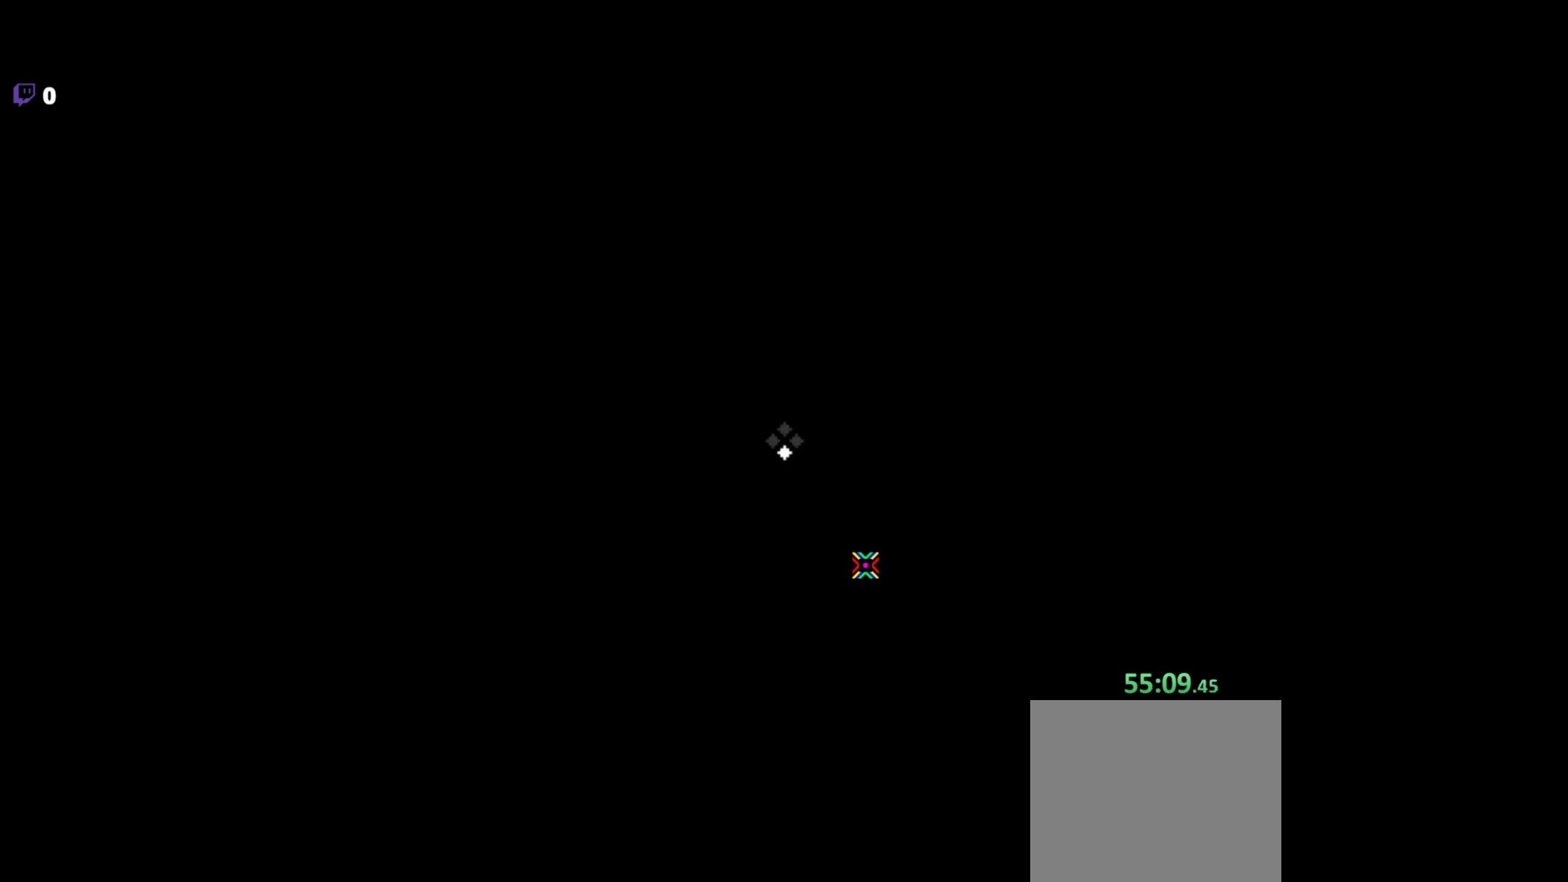
{"keys": [], "mouse": [], "events": []}